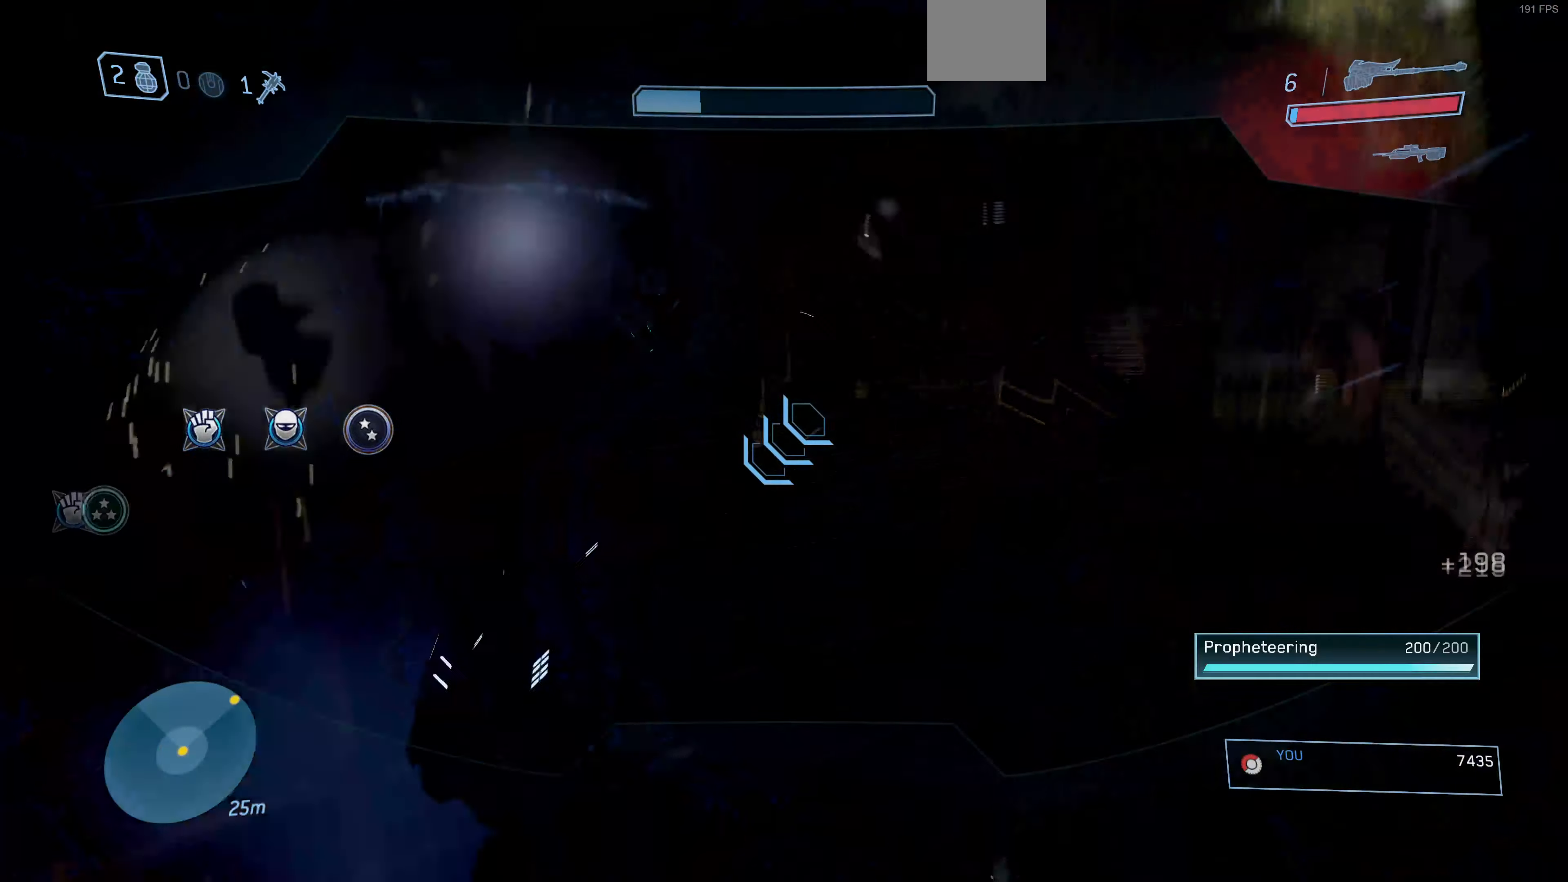
Gameplay with a controller (PlayStation layout); each line is a JSON object with the inputs held at the frame after it. "events" lists button and stick changes between this image and that frame as [ms after this image, input, new state], when the widget could be followed in between.
{"buttons": [], "left_stick": "up-left", "right_stick": "left", "events": [[166, "left_stick", "left"], [333, "right_stick", "left"], [466, "left_stick", "up-left"]]}
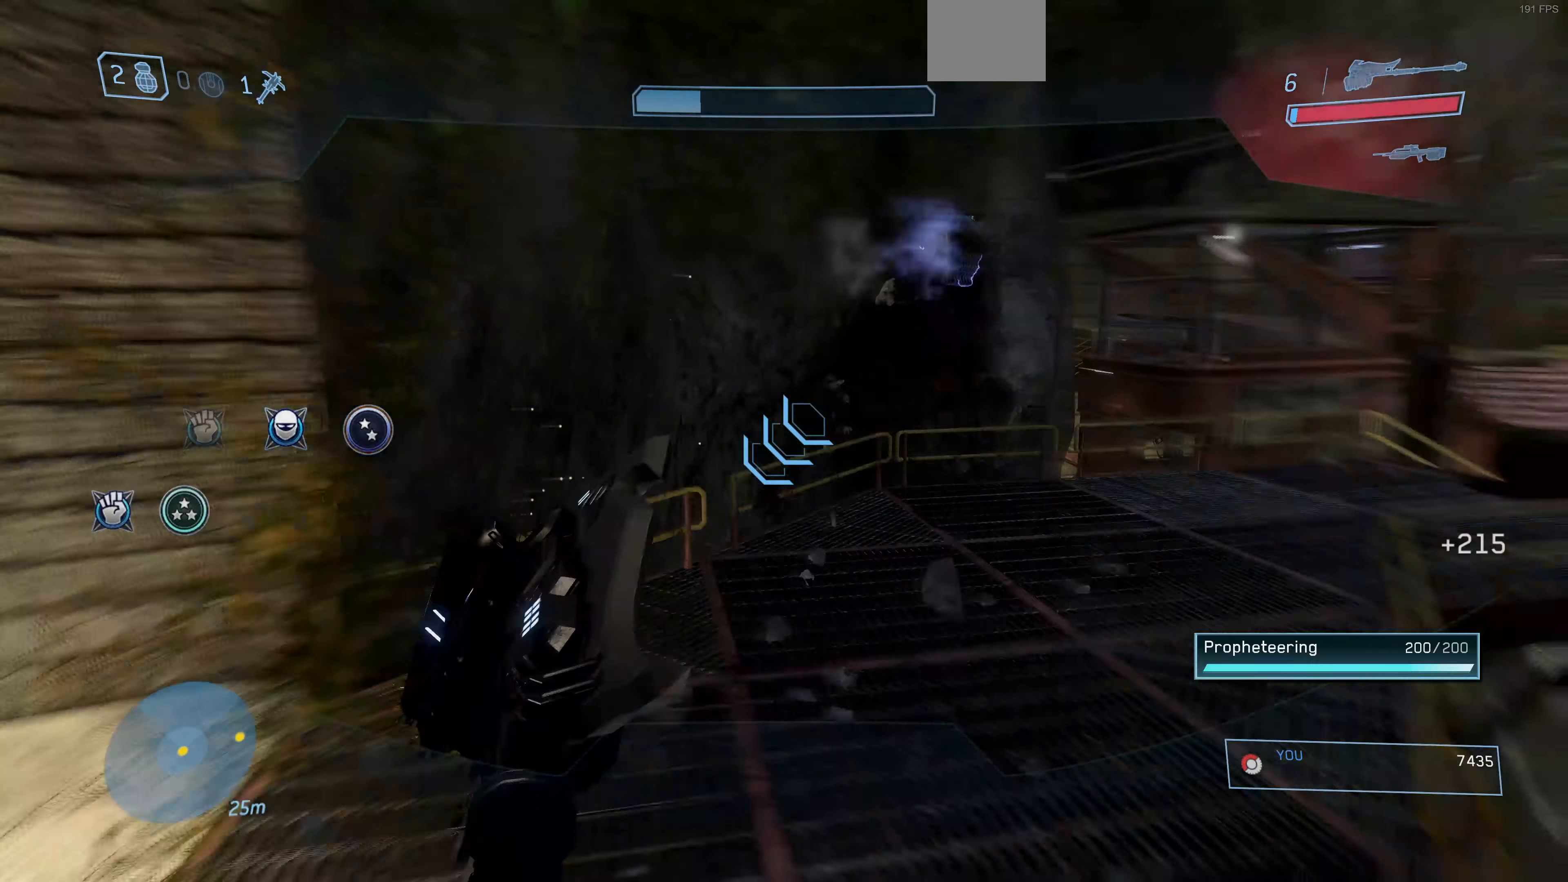
{"buttons": [], "left_stick": "up", "right_stick": "left", "events": [[200, "left_stick", "up"]]}
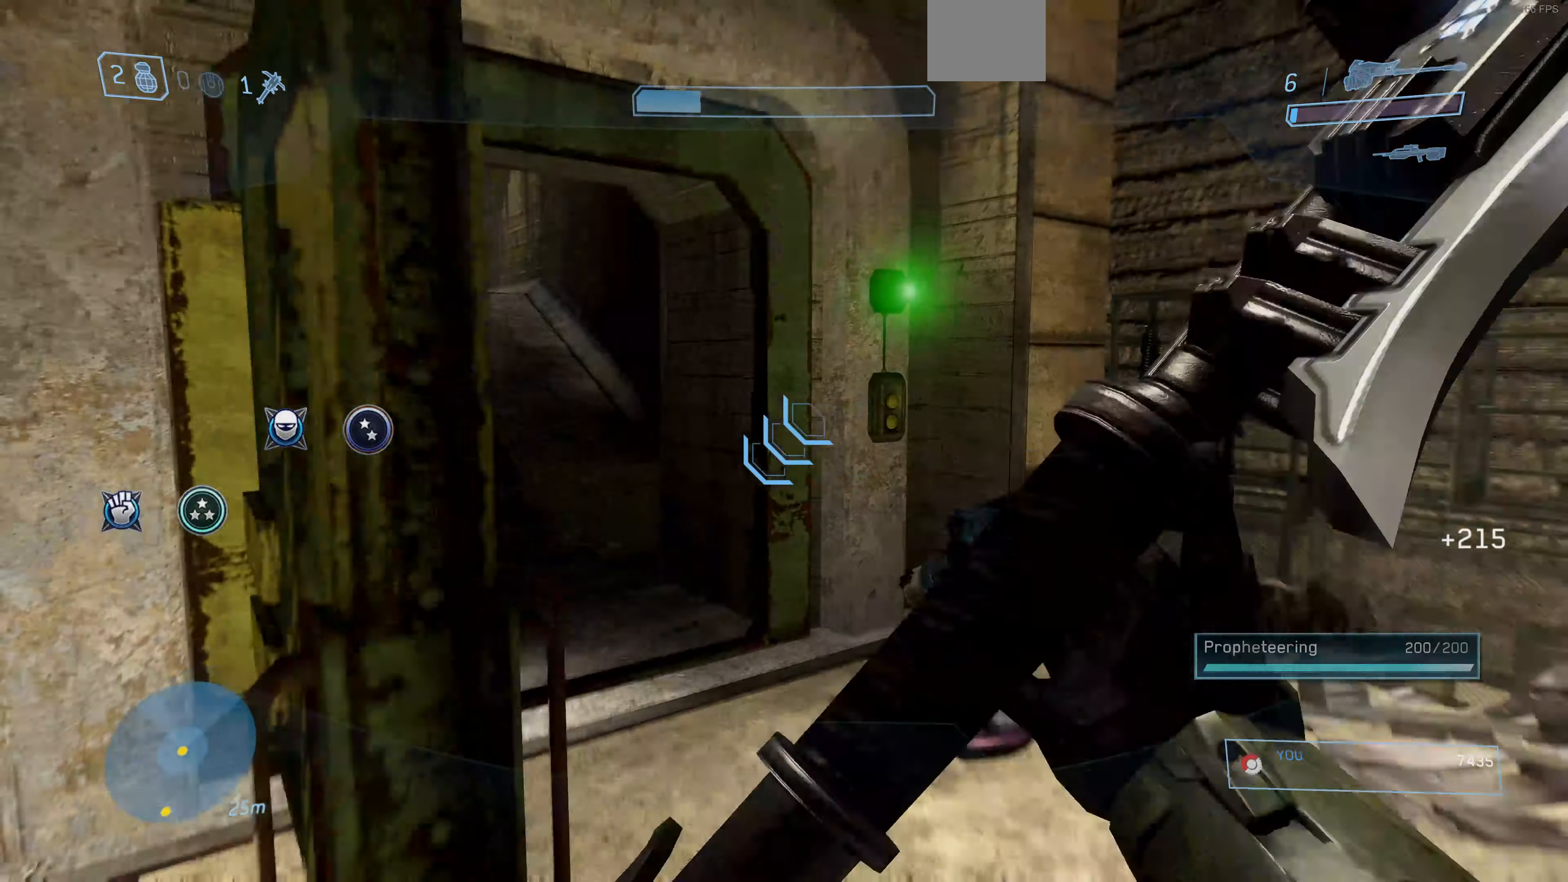
{"buttons": [], "left_stick": "up", "right_stick": "center", "events": [[433, "right_stick", "center"]]}
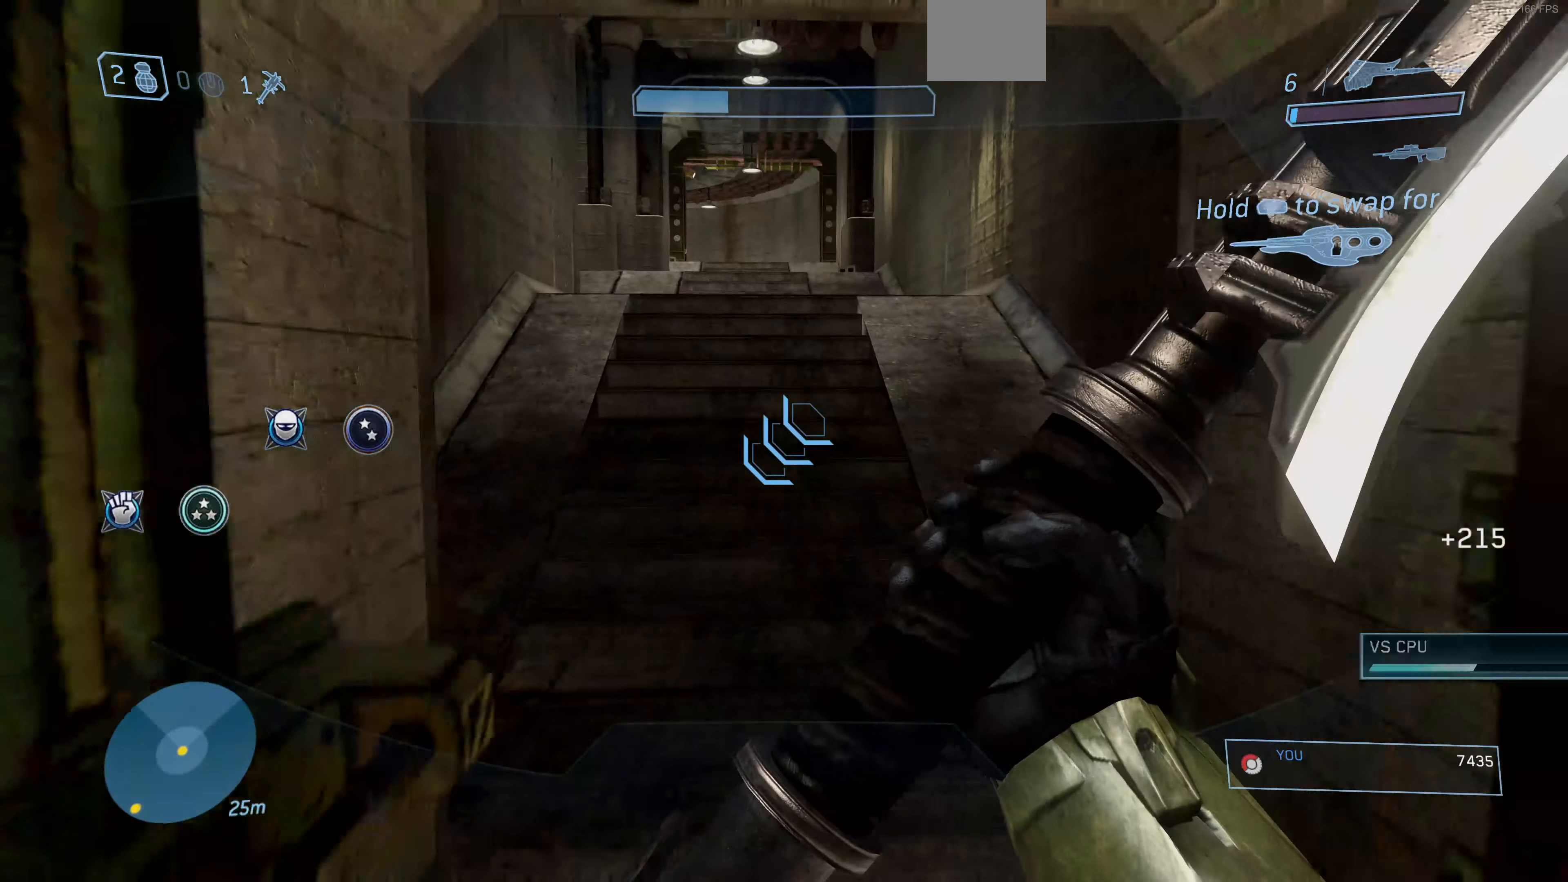
{"buttons": [], "left_stick": "up", "right_stick": "center", "events": []}
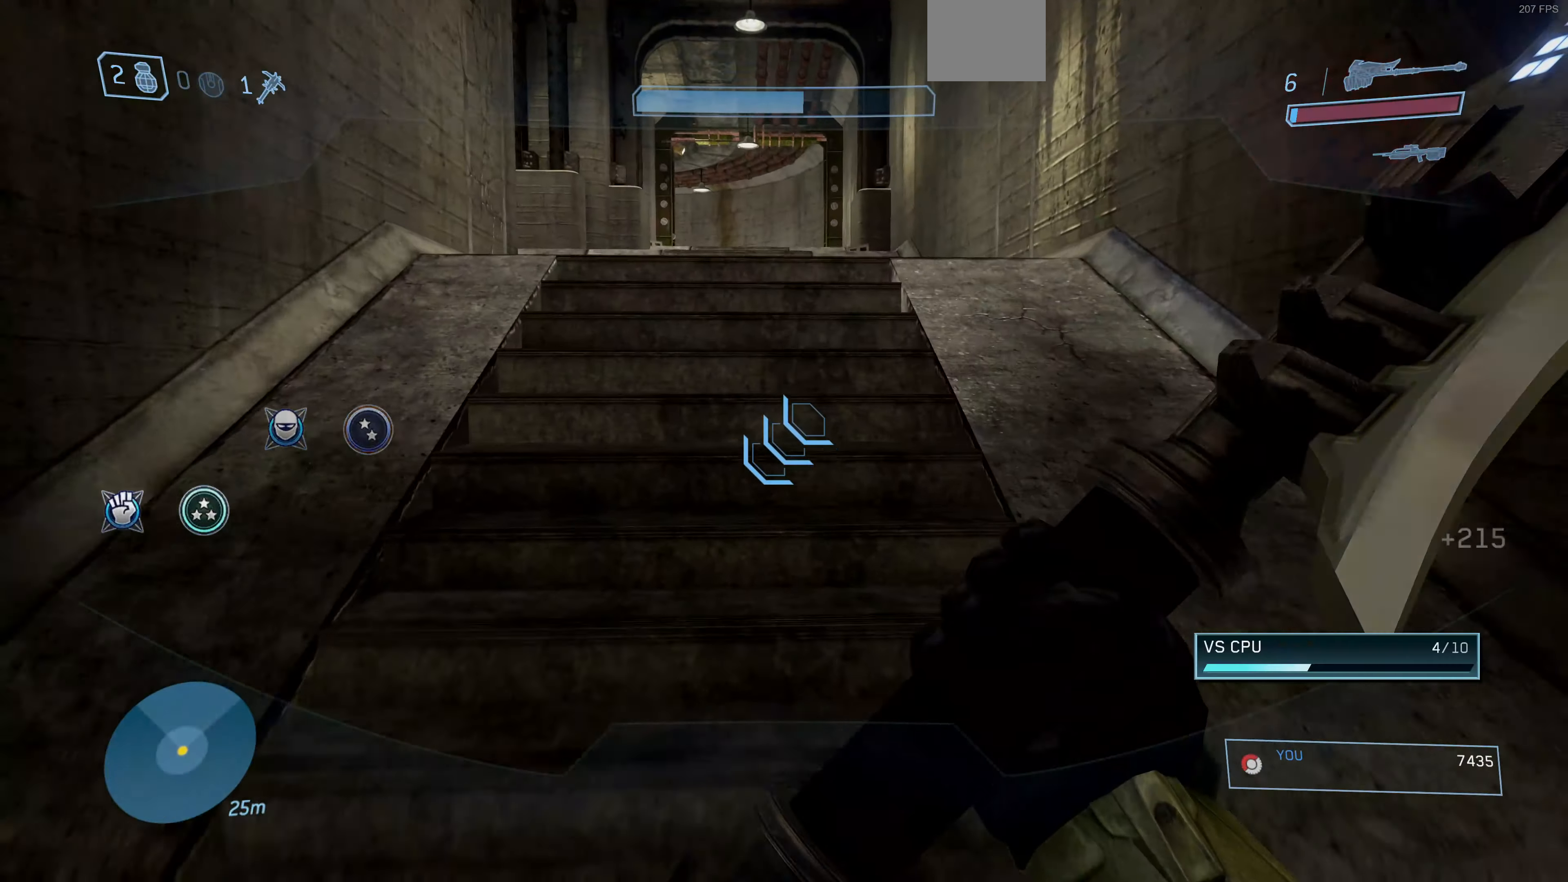
{"buttons": [], "left_stick": "down", "right_stick": "center", "events": [[133, "left_stick", "down-right"], [200, "left_stick", "down"]]}
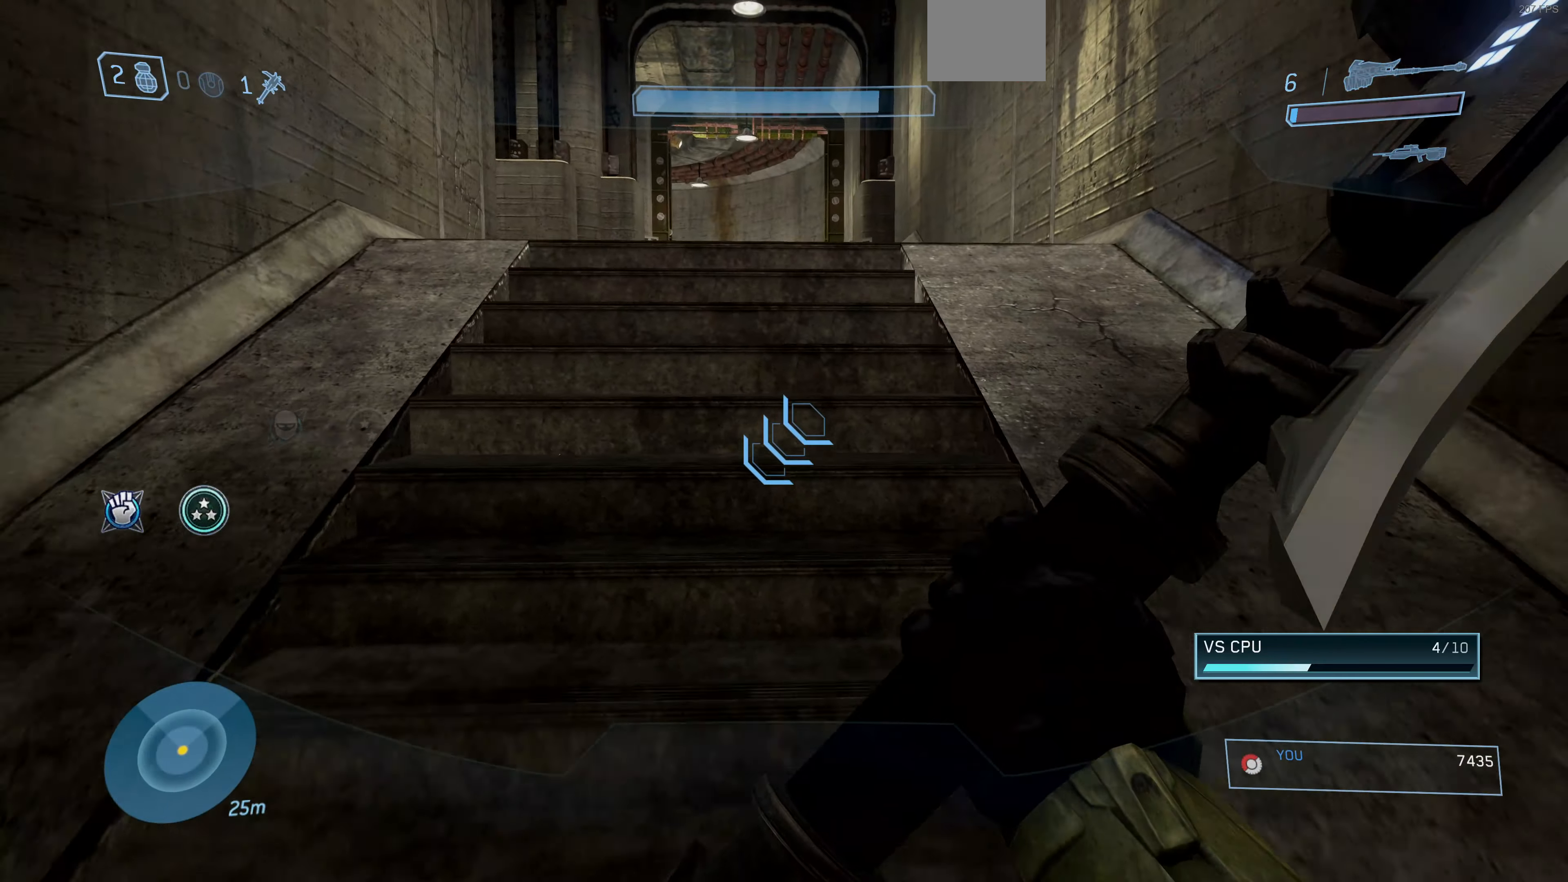
{"buttons": ["R1", "R2"], "left_stick": "down", "right_stick": "center", "events": [[200, "R1", "down"], [200, "R2", "down"]]}
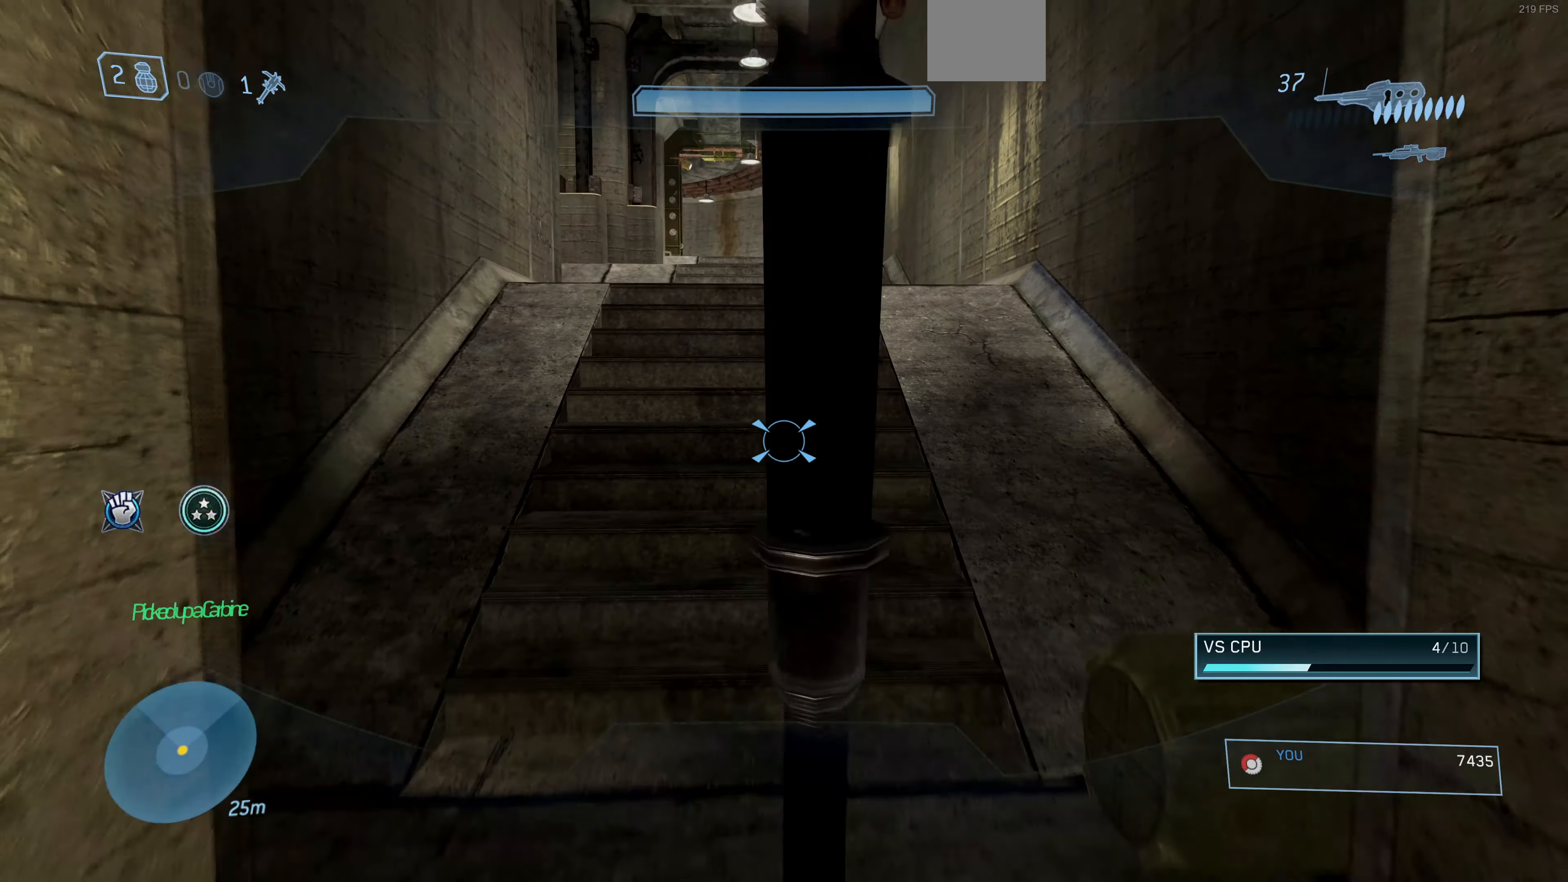
{"buttons": ["R1"], "left_stick": "down", "right_stick": "up-right", "events": [[200, "R2", "up"], [233, "R1", "up"], [366, "right_stick", "up-right"], [466, "R1", "down"]]}
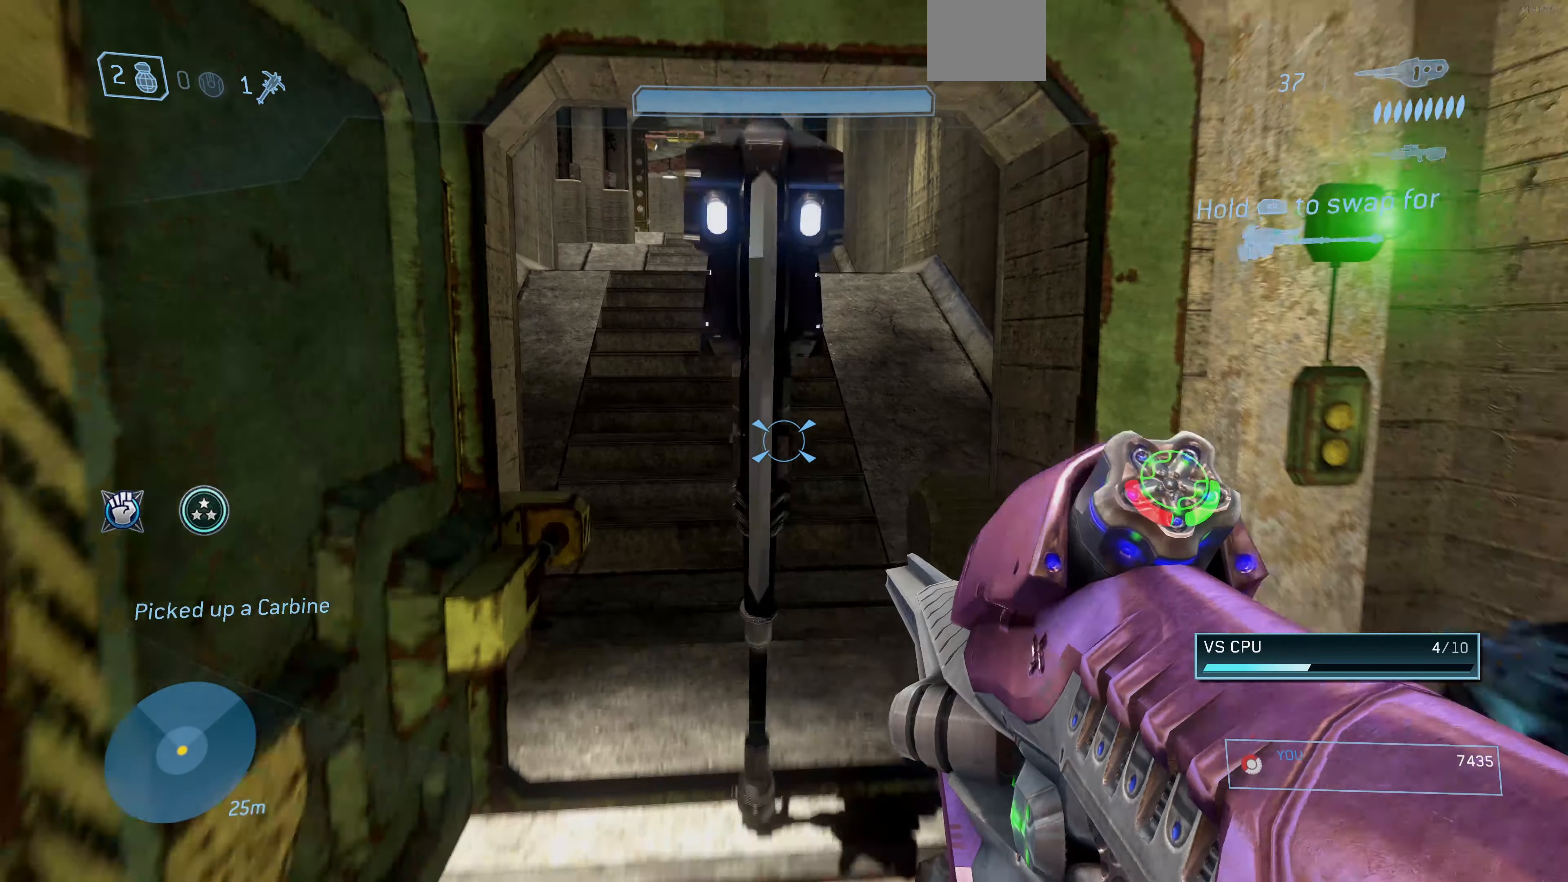
{"buttons": [], "left_stick": "down", "right_stick": "center", "events": [[133, "R1", "up"], [266, "R1", "down"], [333, "R1", "up"], [333, "right_stick", "center"]]}
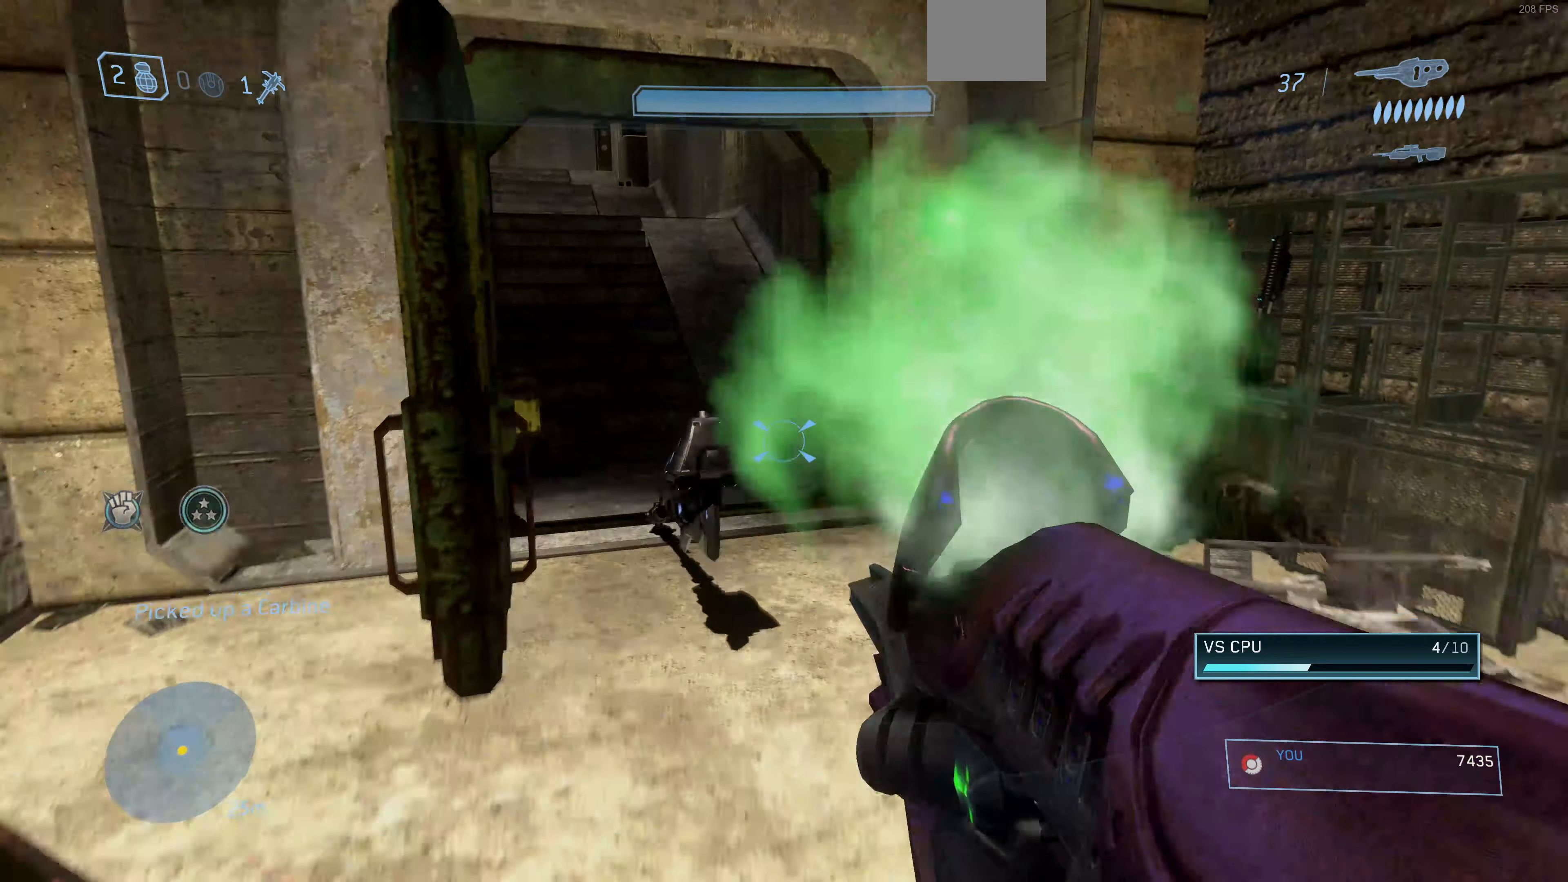
{"buttons": [], "left_stick": "up", "right_stick": "left", "events": [[133, "left_stick", "down-right"], [267, "left_stick", "up-right"], [467, "right_stick", "left"], [500, "left_stick", "up"]]}
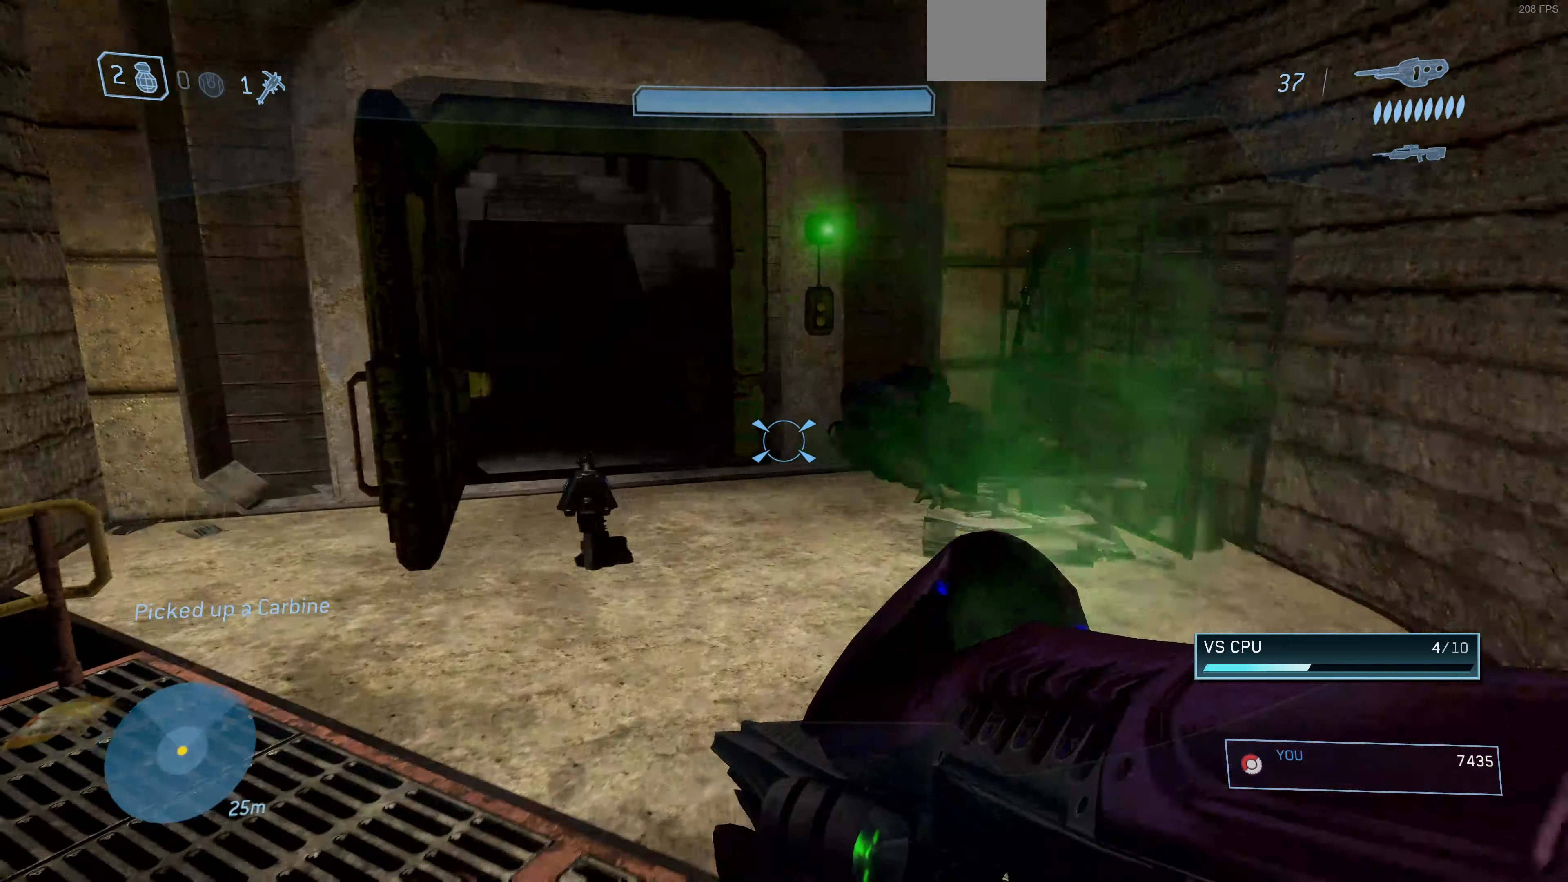
{"buttons": [], "left_stick": "up", "right_stick": "center", "events": [[167, "right_stick", "center"]]}
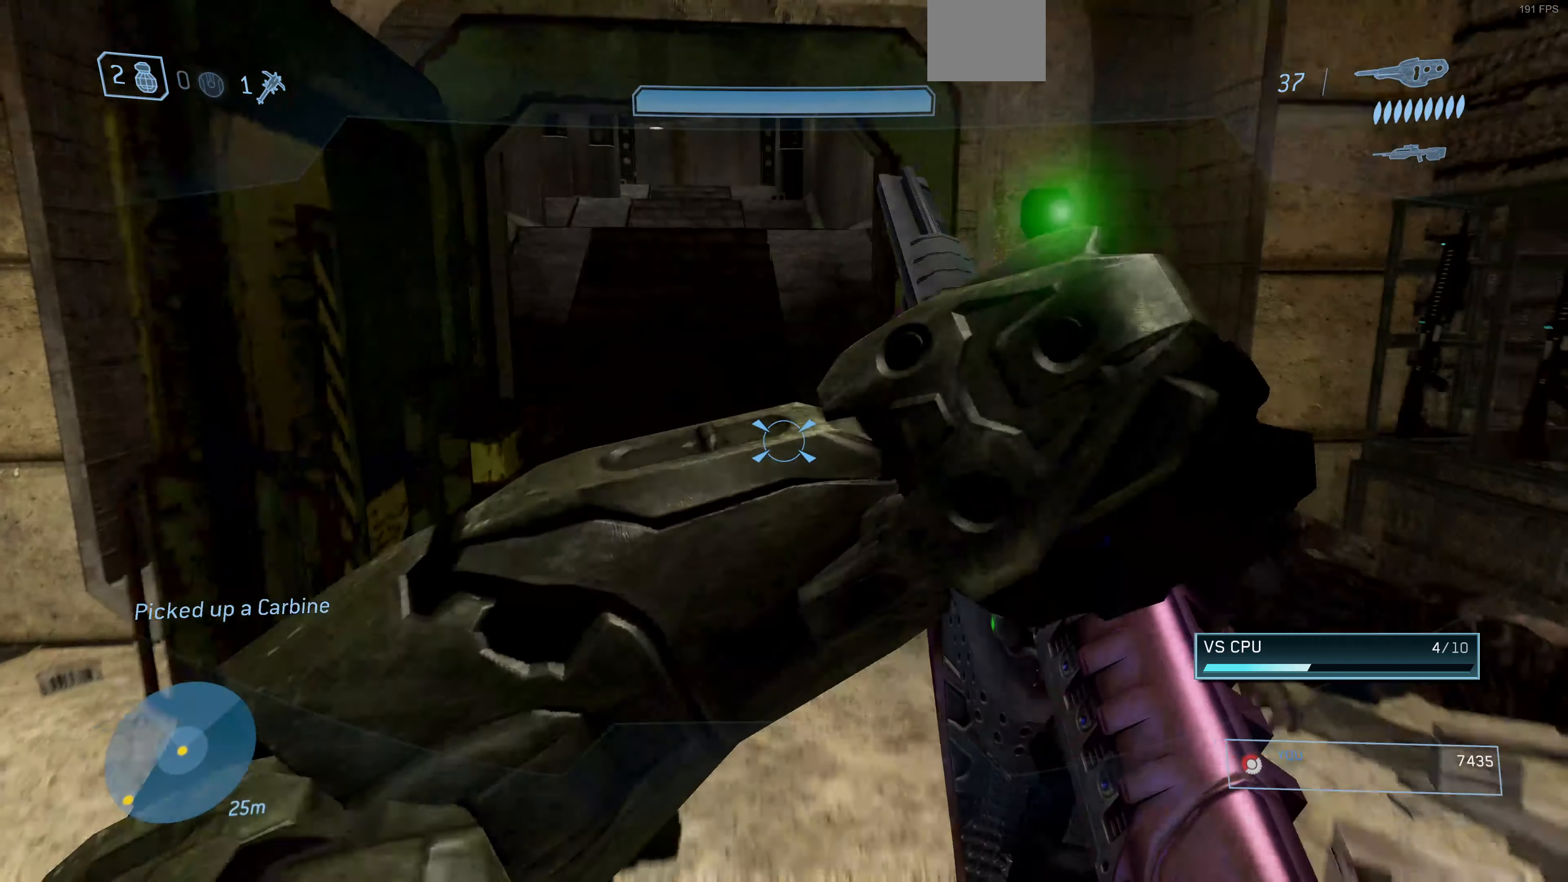
{"buttons": [], "left_stick": "up", "right_stick": "center", "events": []}
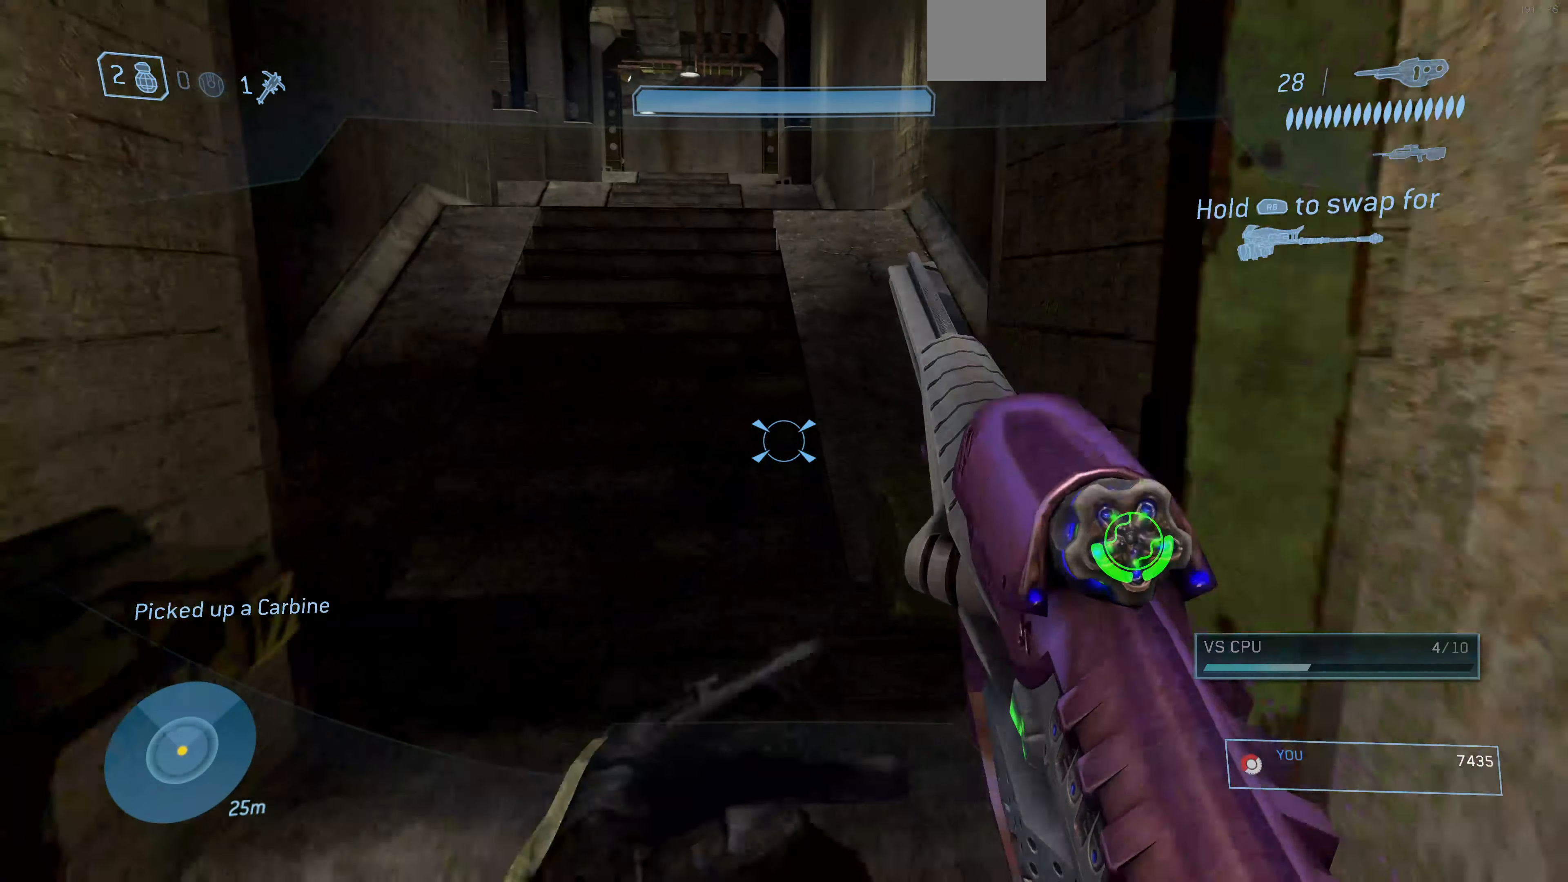
{"buttons": [], "left_stick": "up", "right_stick": "center", "events": []}
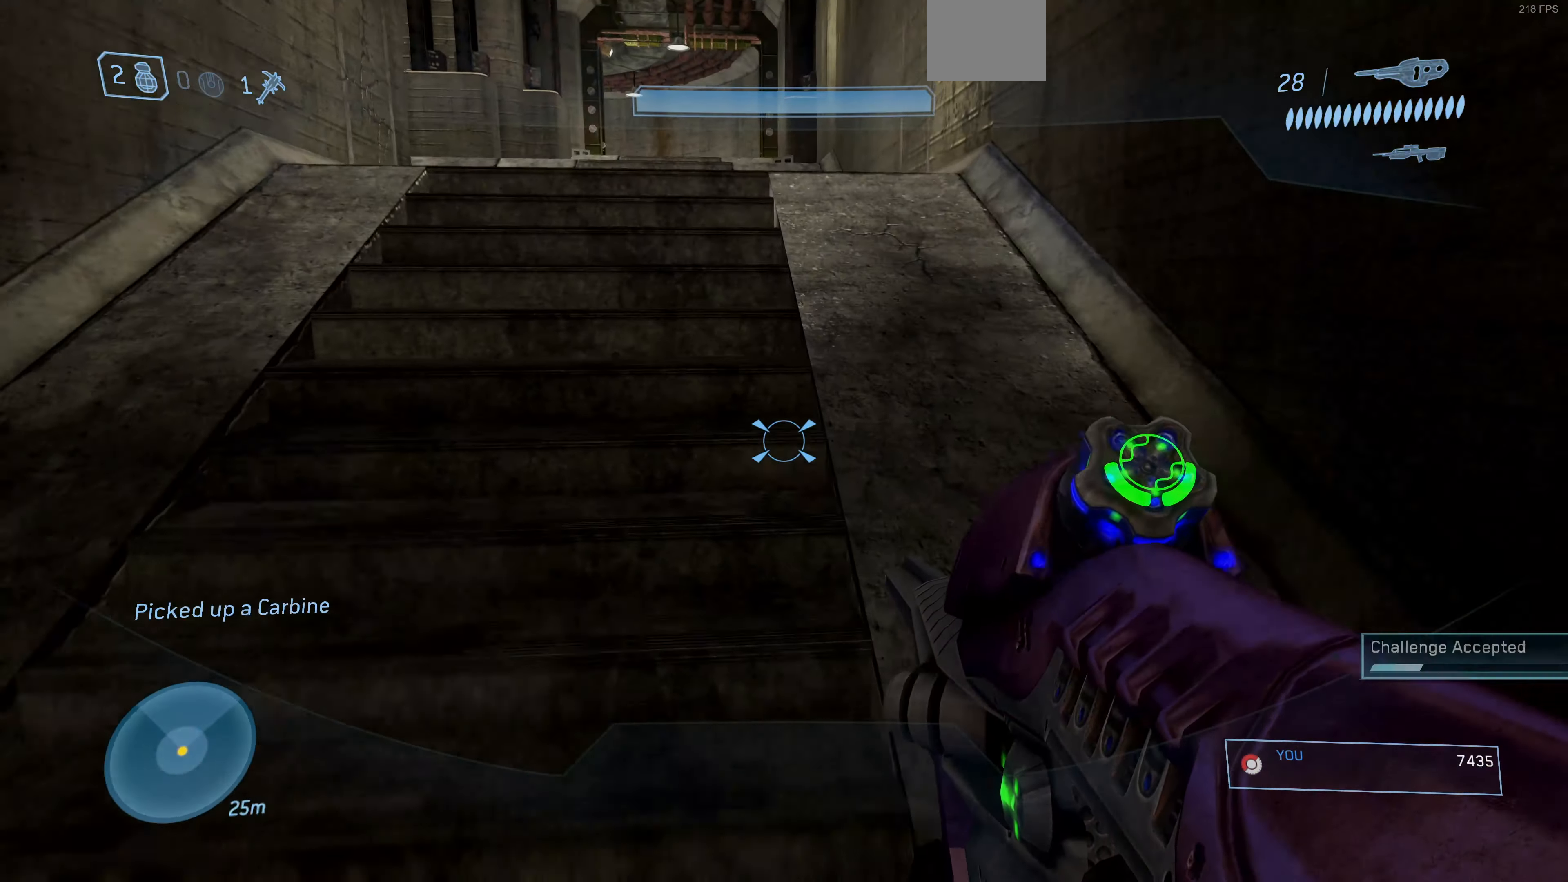
{"buttons": [], "left_stick": "up", "right_stick": "center", "events": []}
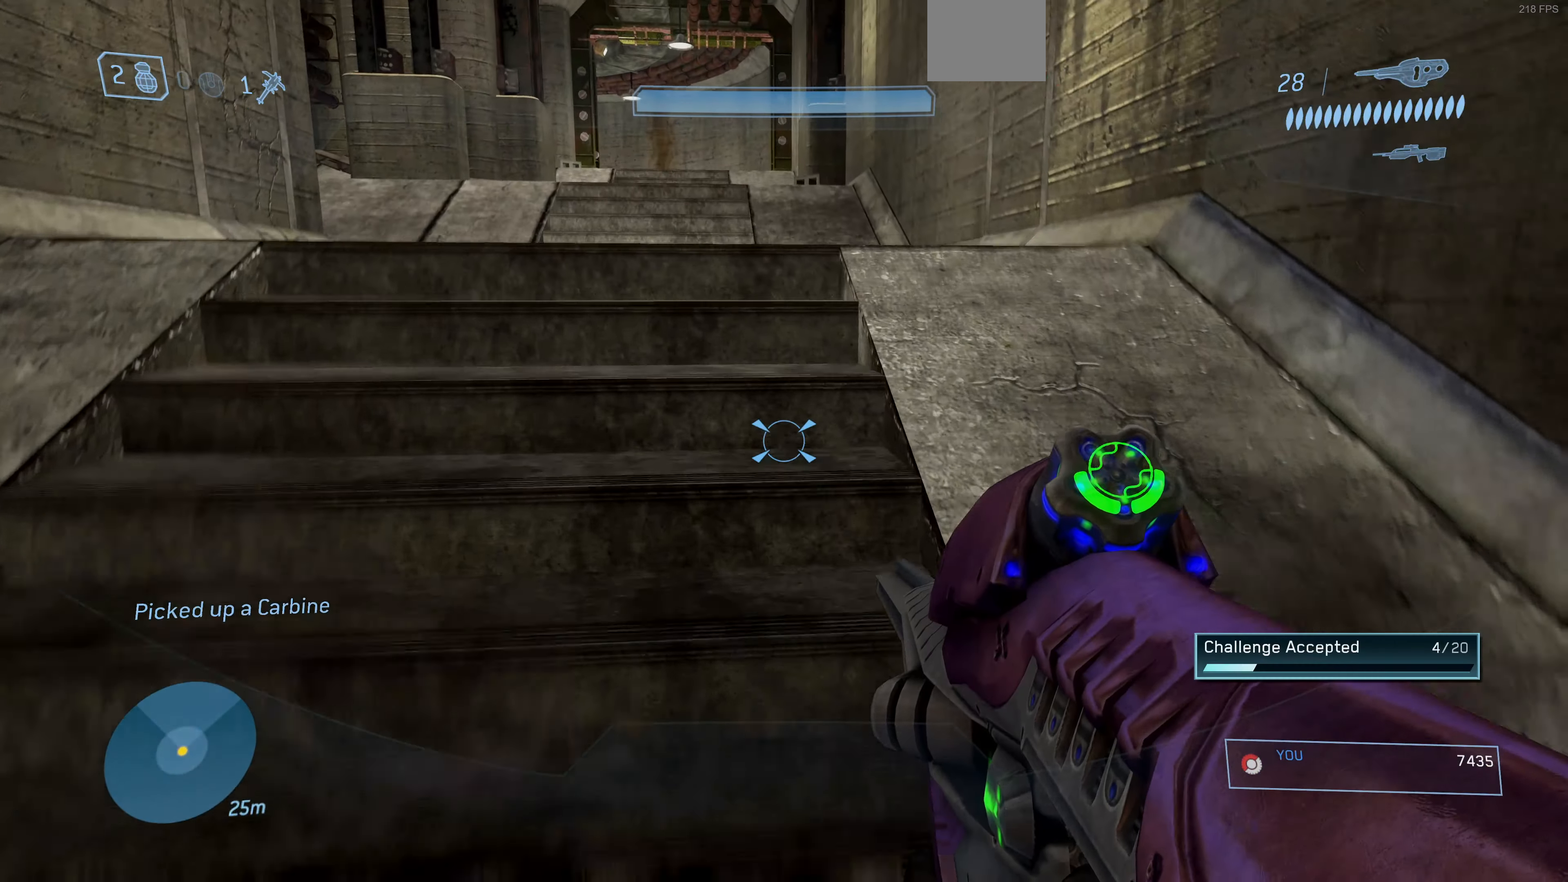
{"buttons": [], "left_stick": "up", "right_stick": "center", "events": []}
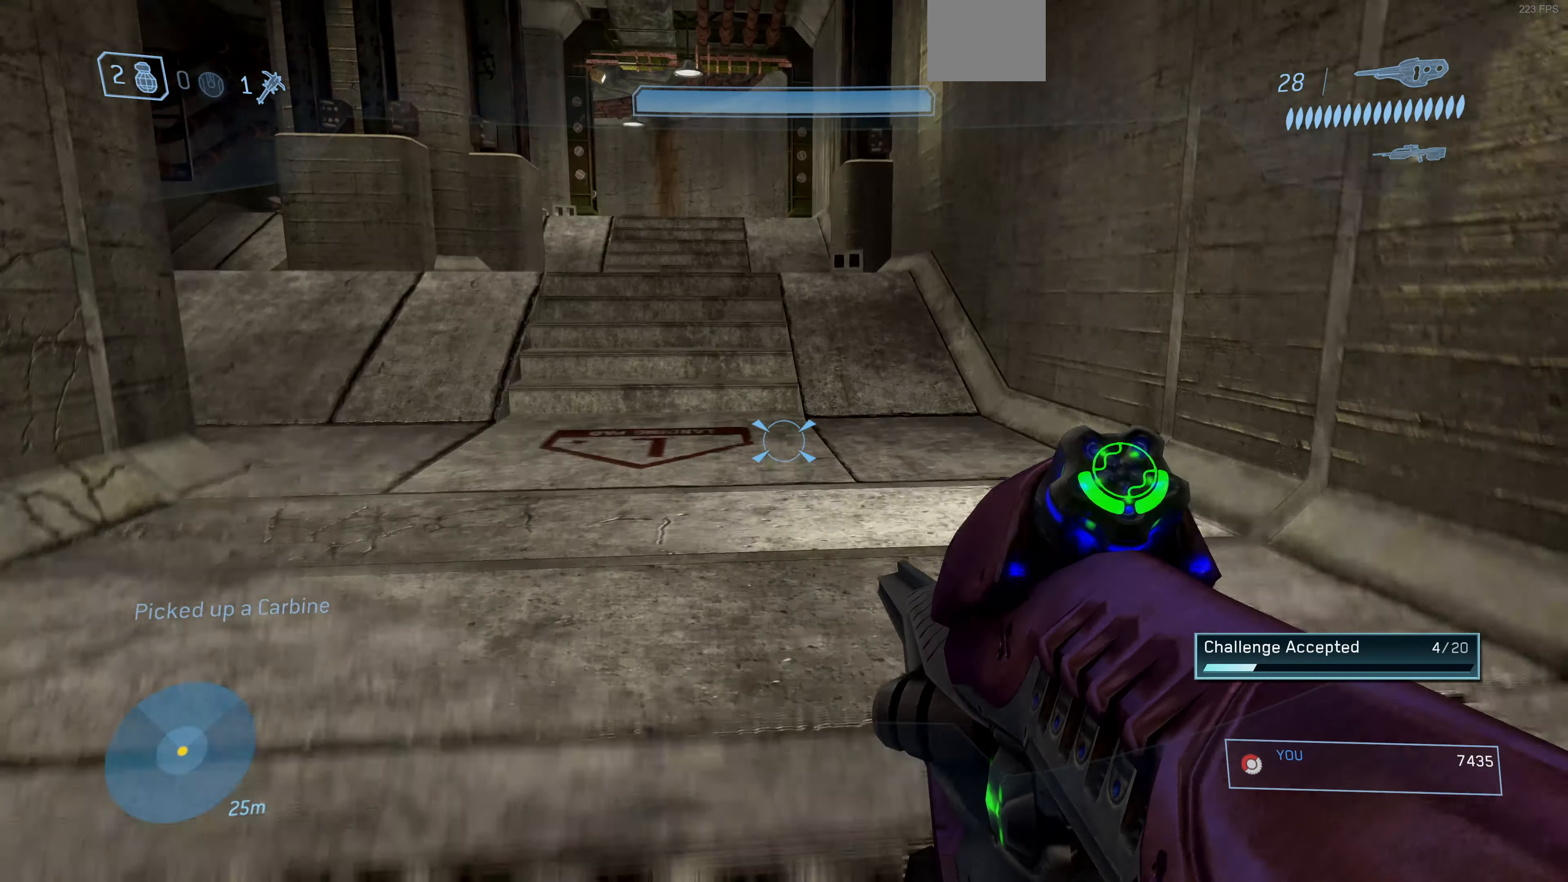
{"buttons": [], "left_stick": "up", "right_stick": "left", "events": [[167, "right_stick", "up-left"], [234, "right_stick", "left"], [334, "right_stick", "center"], [500, "right_stick", "left"]]}
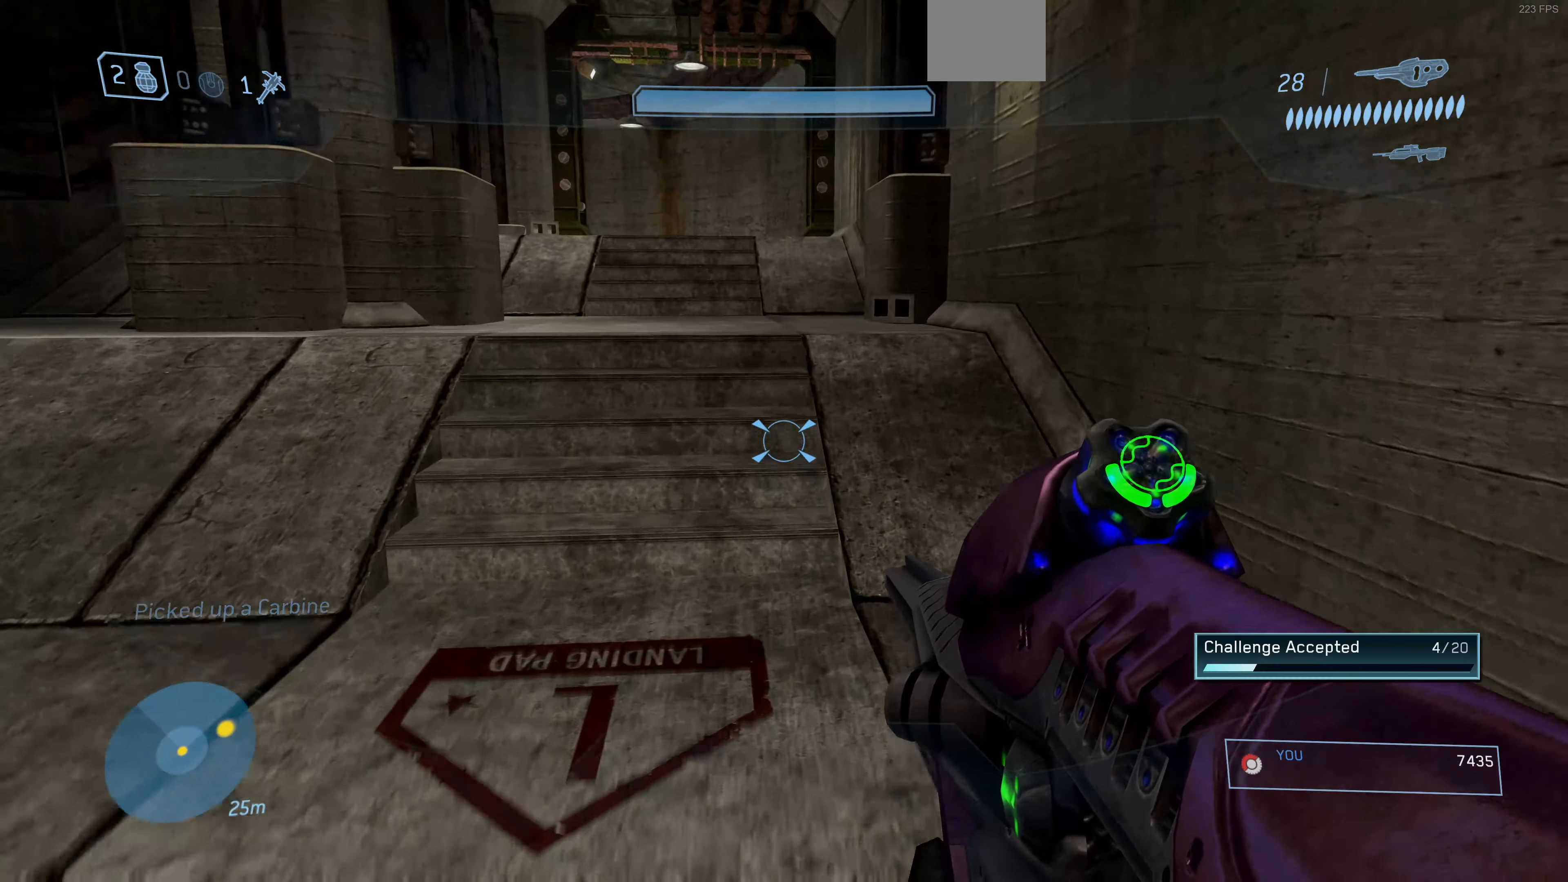
{"buttons": [], "left_stick": "up", "right_stick": "center", "events": [[134, "right_stick", "center"], [267, "CROSS", "down"], [400, "CROSS", "up"]]}
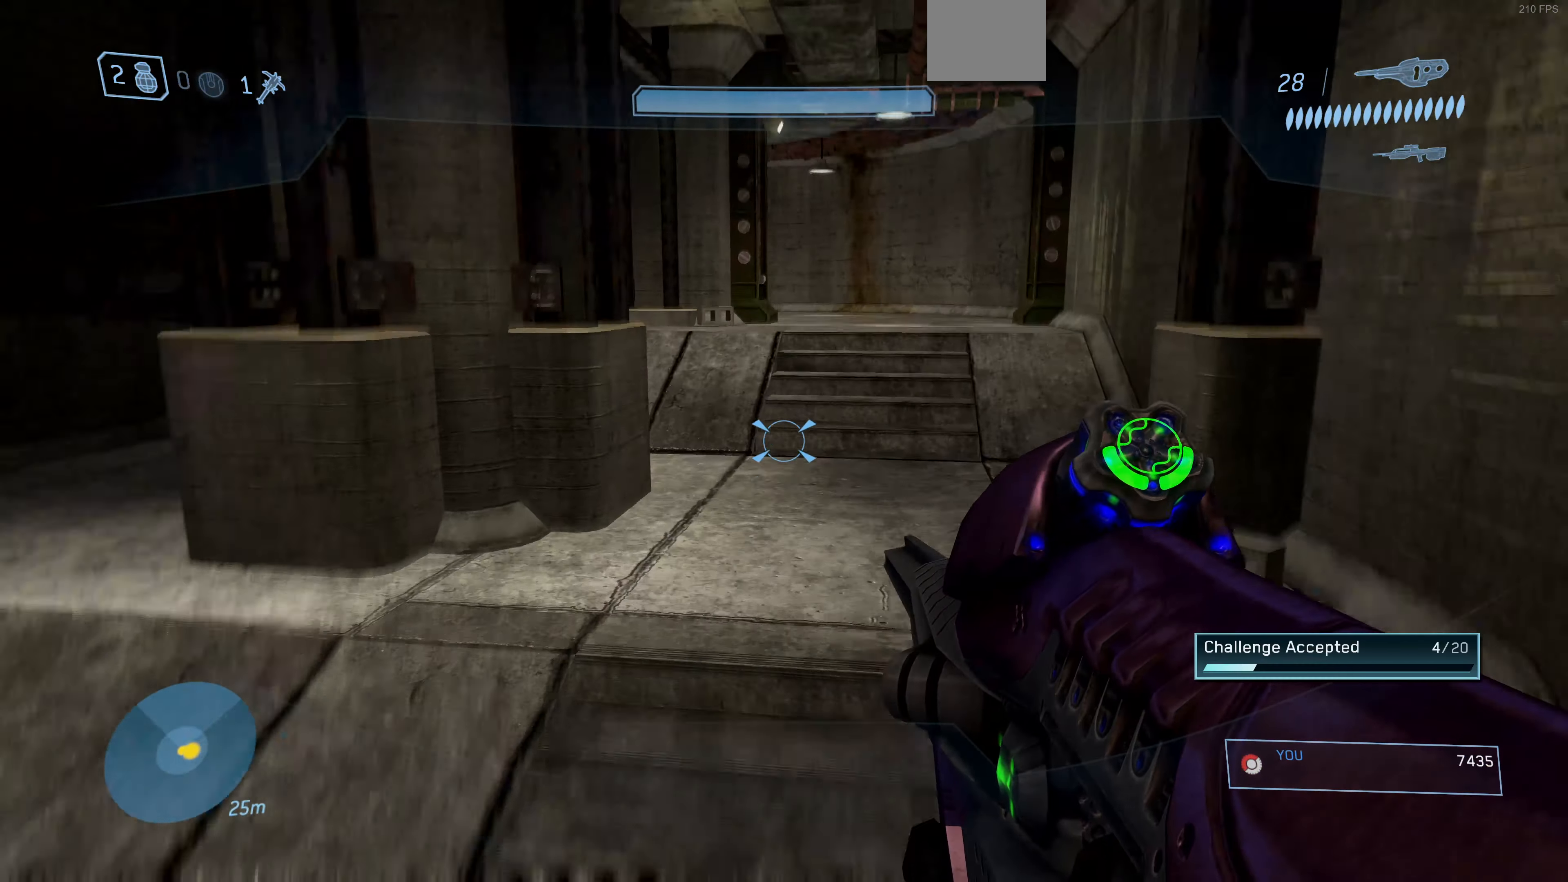
{"buttons": [], "left_stick": "up", "right_stick": "center", "events": []}
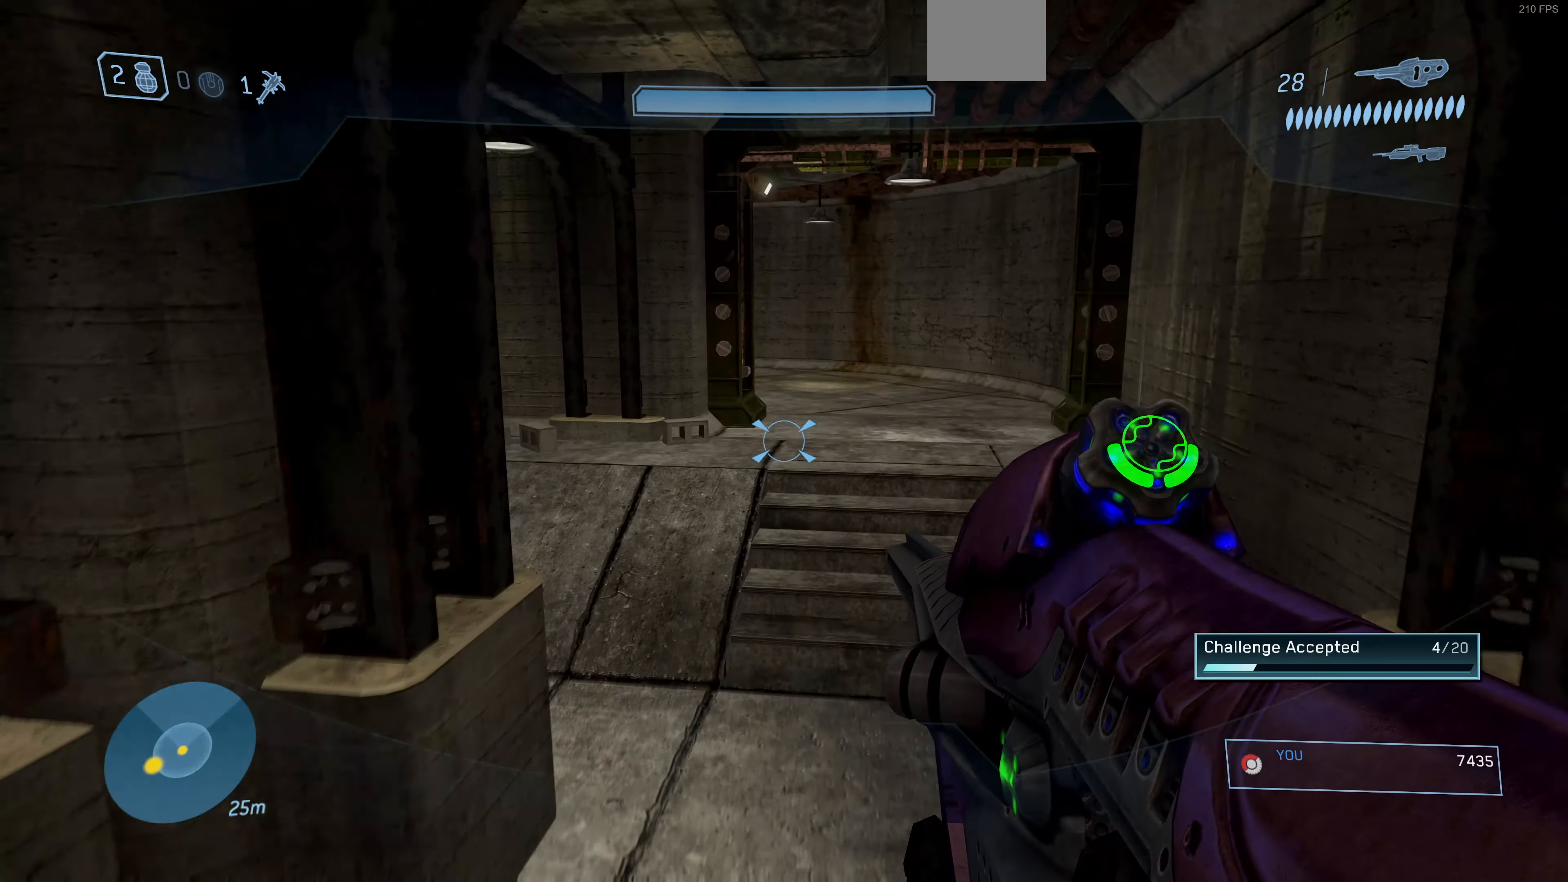
{"buttons": [], "left_stick": "up", "right_stick": "center", "events": []}
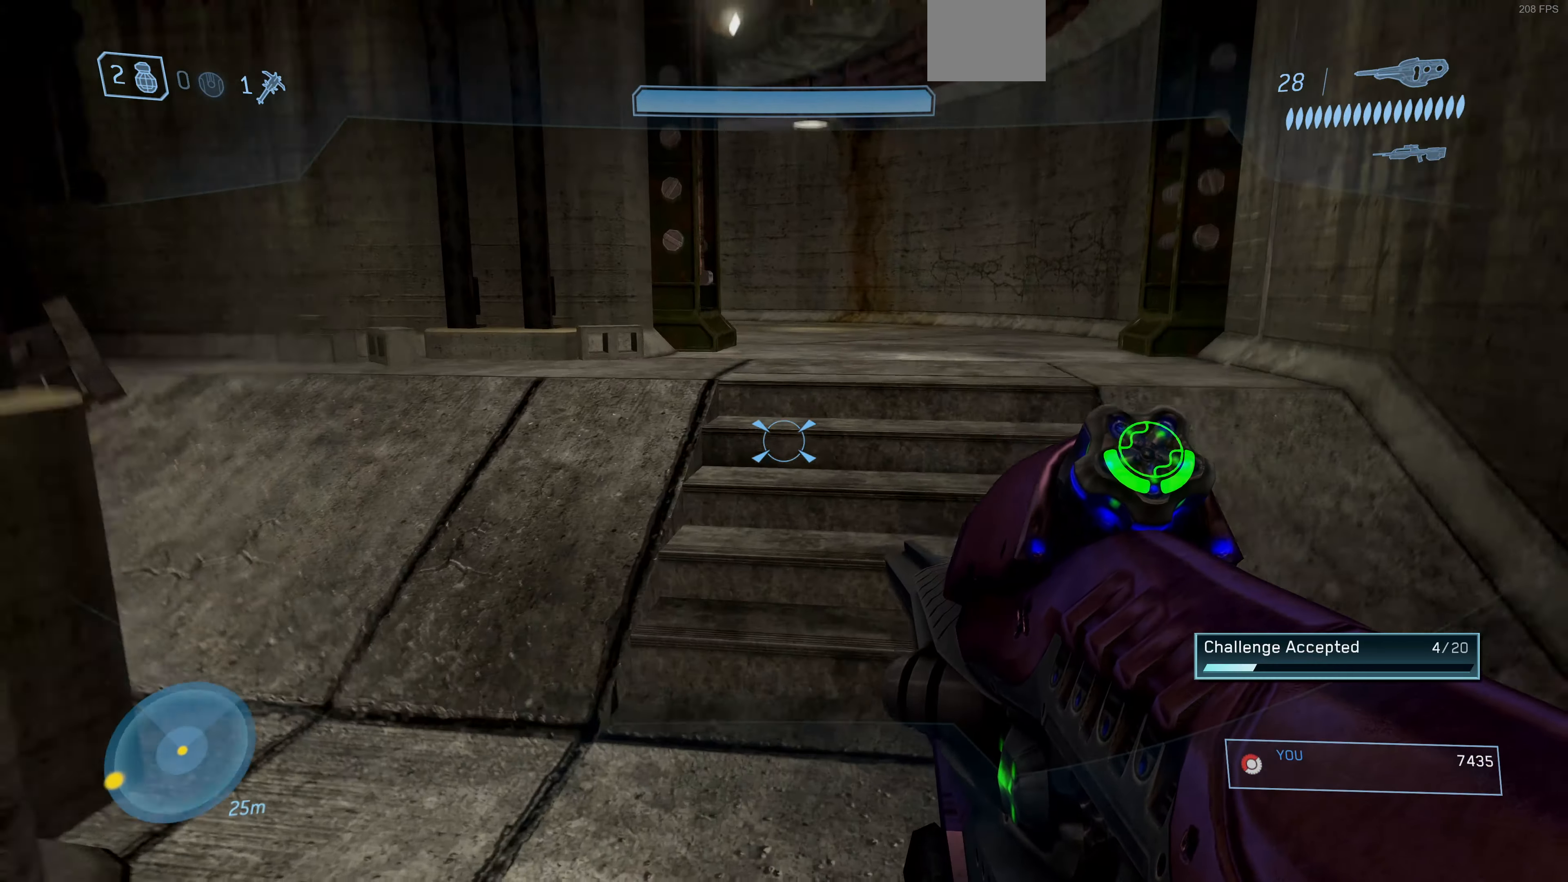
{"buttons": [], "left_stick": "up", "right_stick": "center", "events": [[34, "CROSS", "down"], [200, "CROSS", "up"]]}
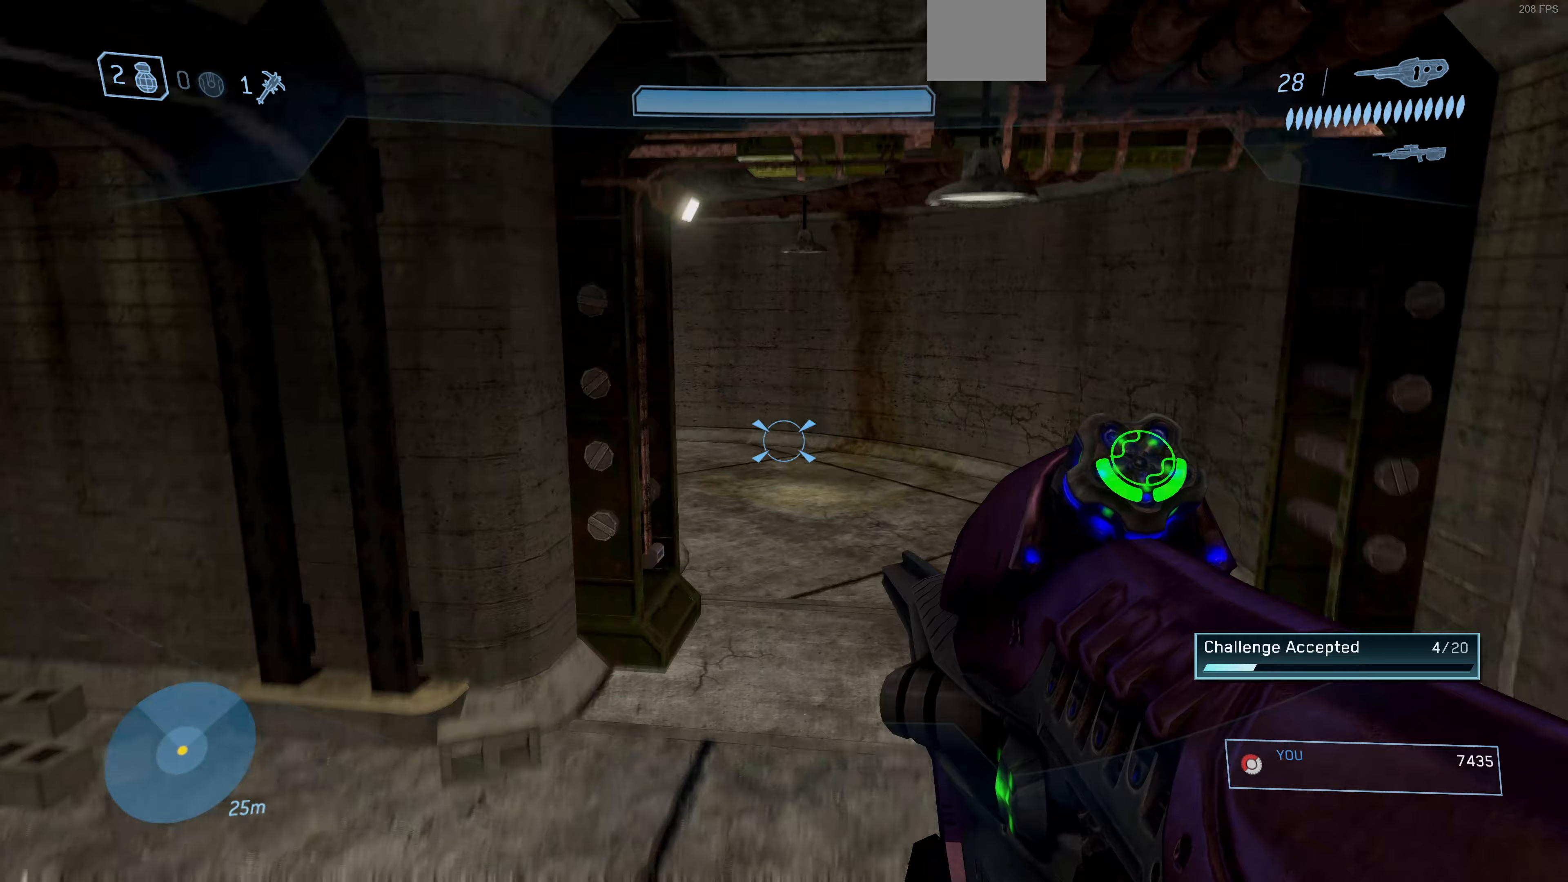
{"buttons": [], "left_stick": "up", "right_stick": "center", "events": []}
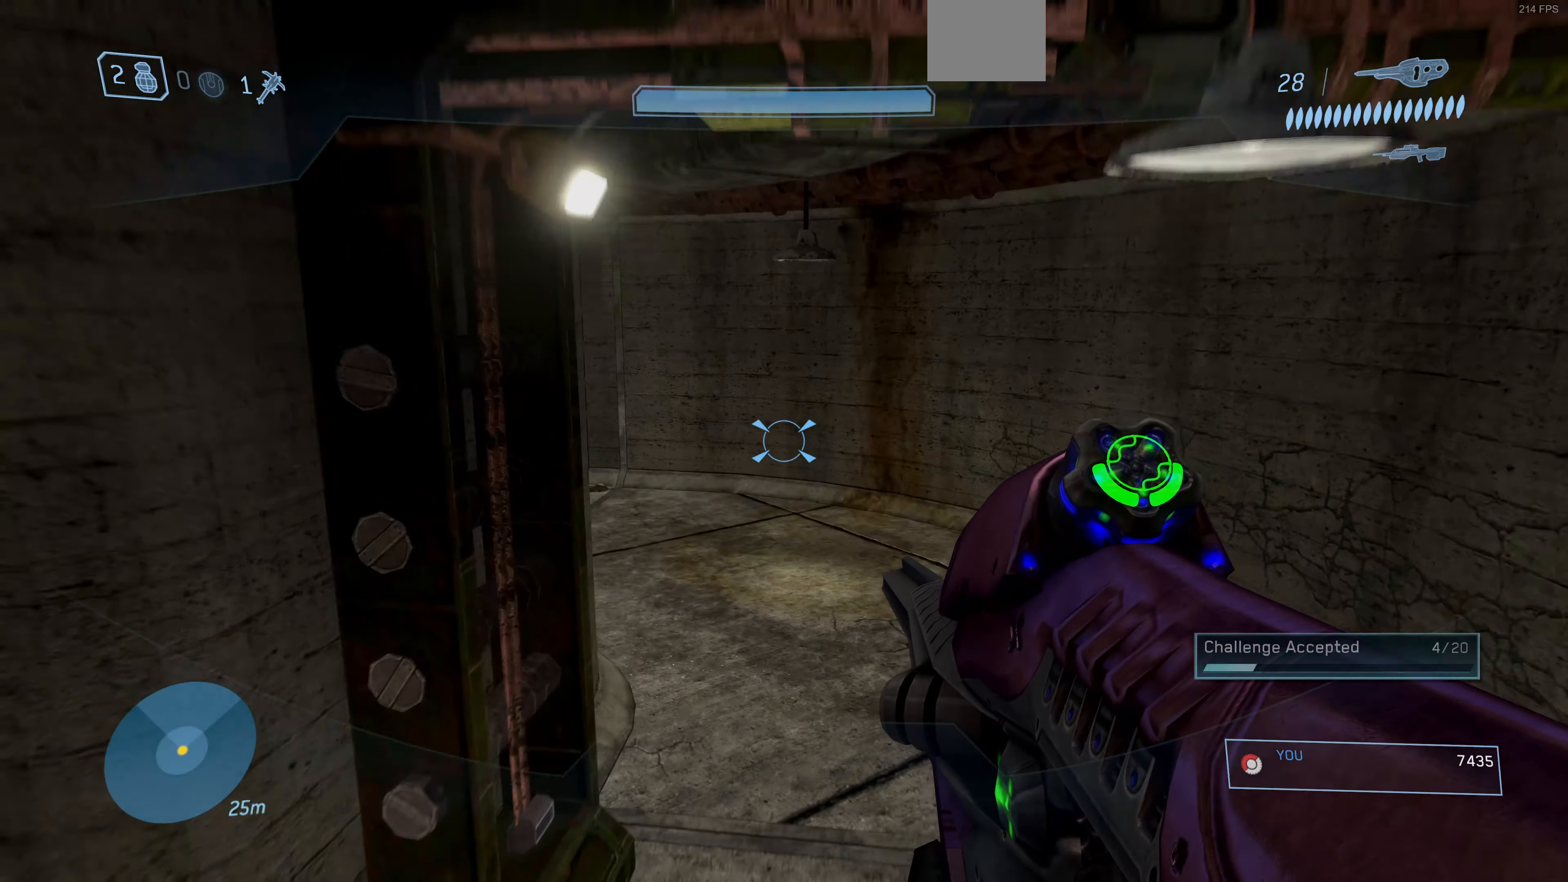
{"buttons": [], "left_stick": "up", "right_stick": "left", "events": [[433, "right_stick", "left"]]}
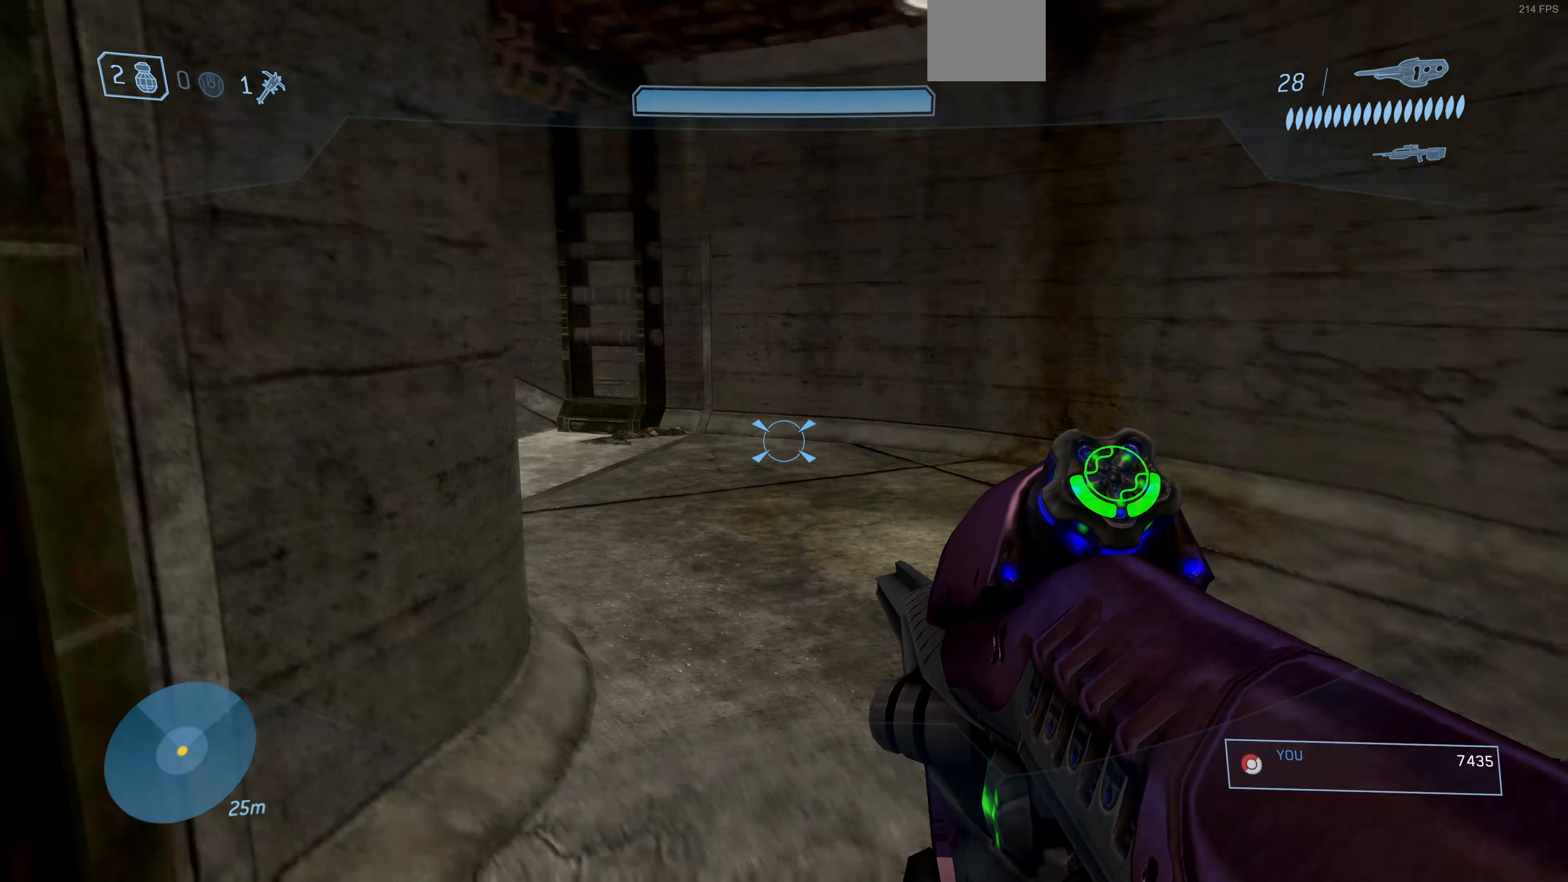
{"buttons": [], "left_stick": "up", "right_stick": "left", "events": [[200, "right_stick", "center"], [333, "right_stick", "left"]]}
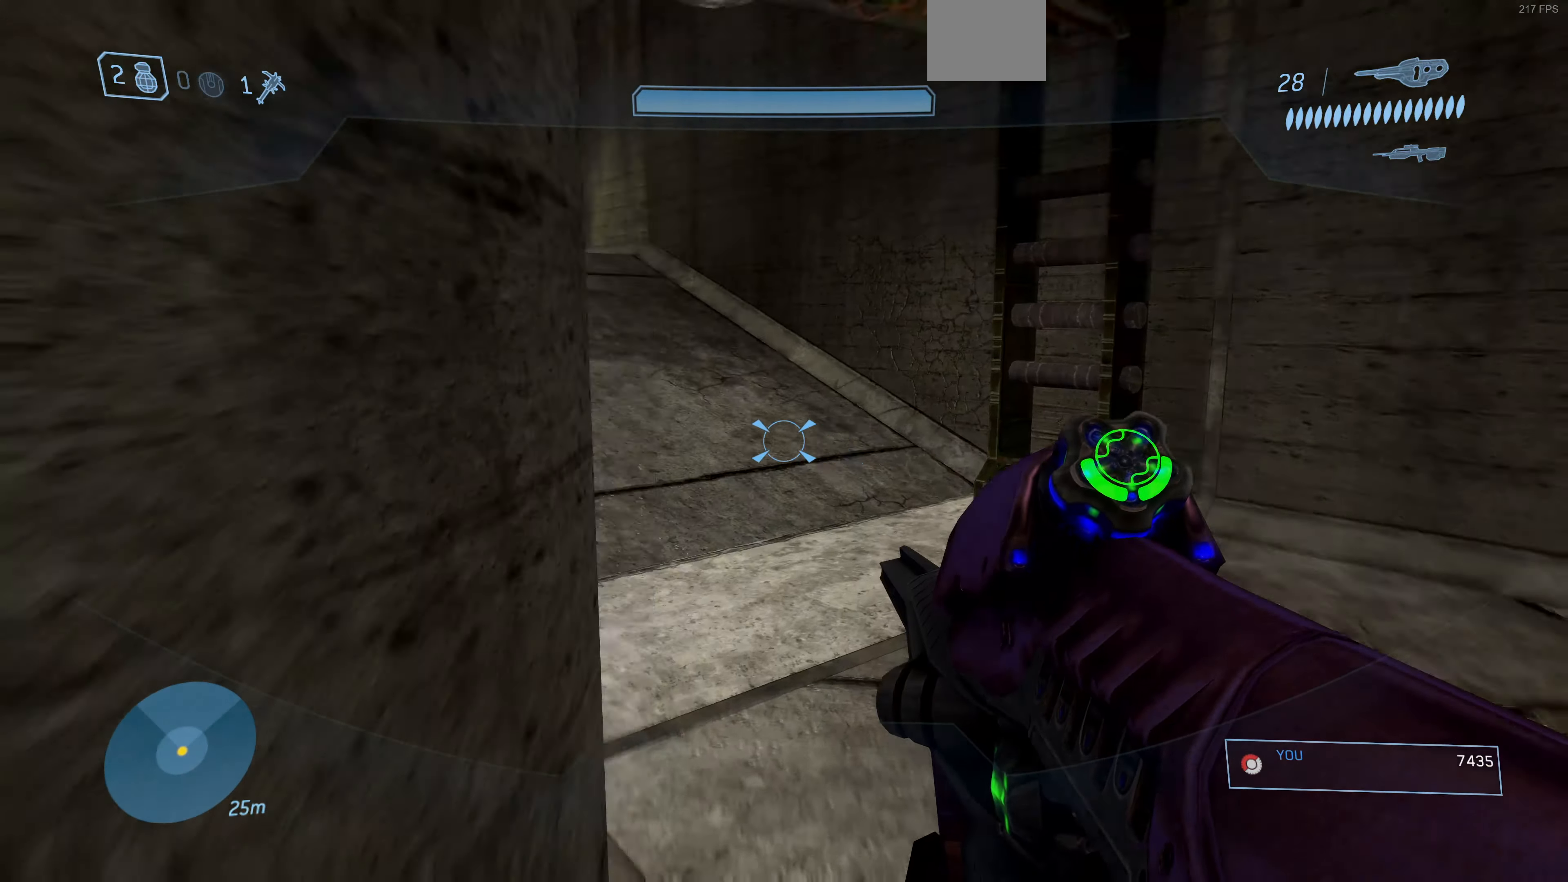
{"buttons": [], "left_stick": "up", "right_stick": "center", "events": [[433, "right_stick", "center"]]}
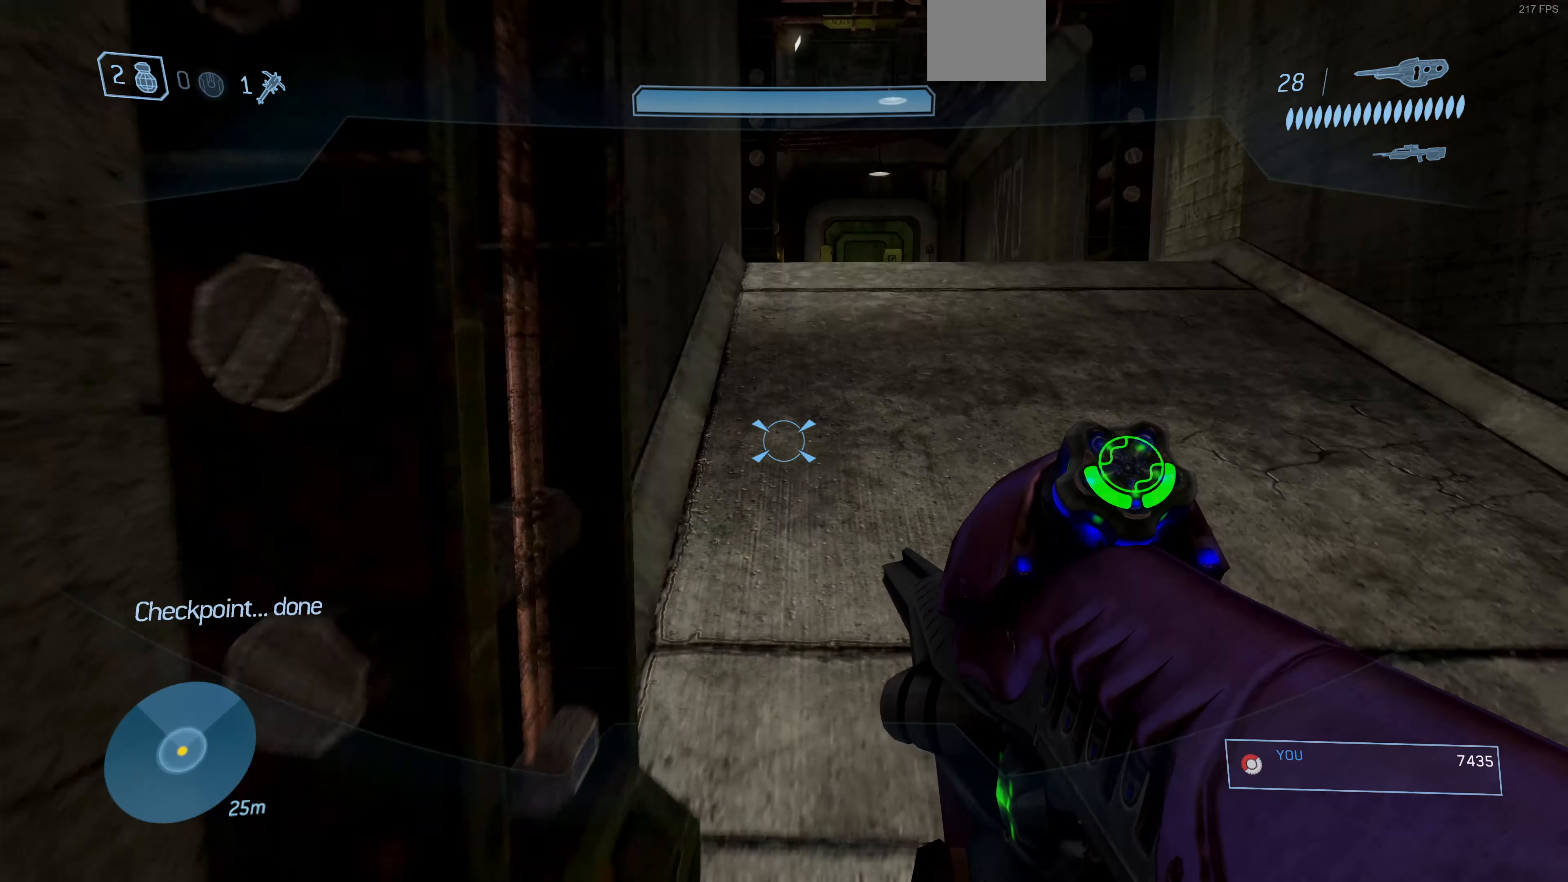
{"buttons": [], "left_stick": "up", "right_stick": "center", "events": [[100, "CROSS", "down"], [200, "CROSS", "up"]]}
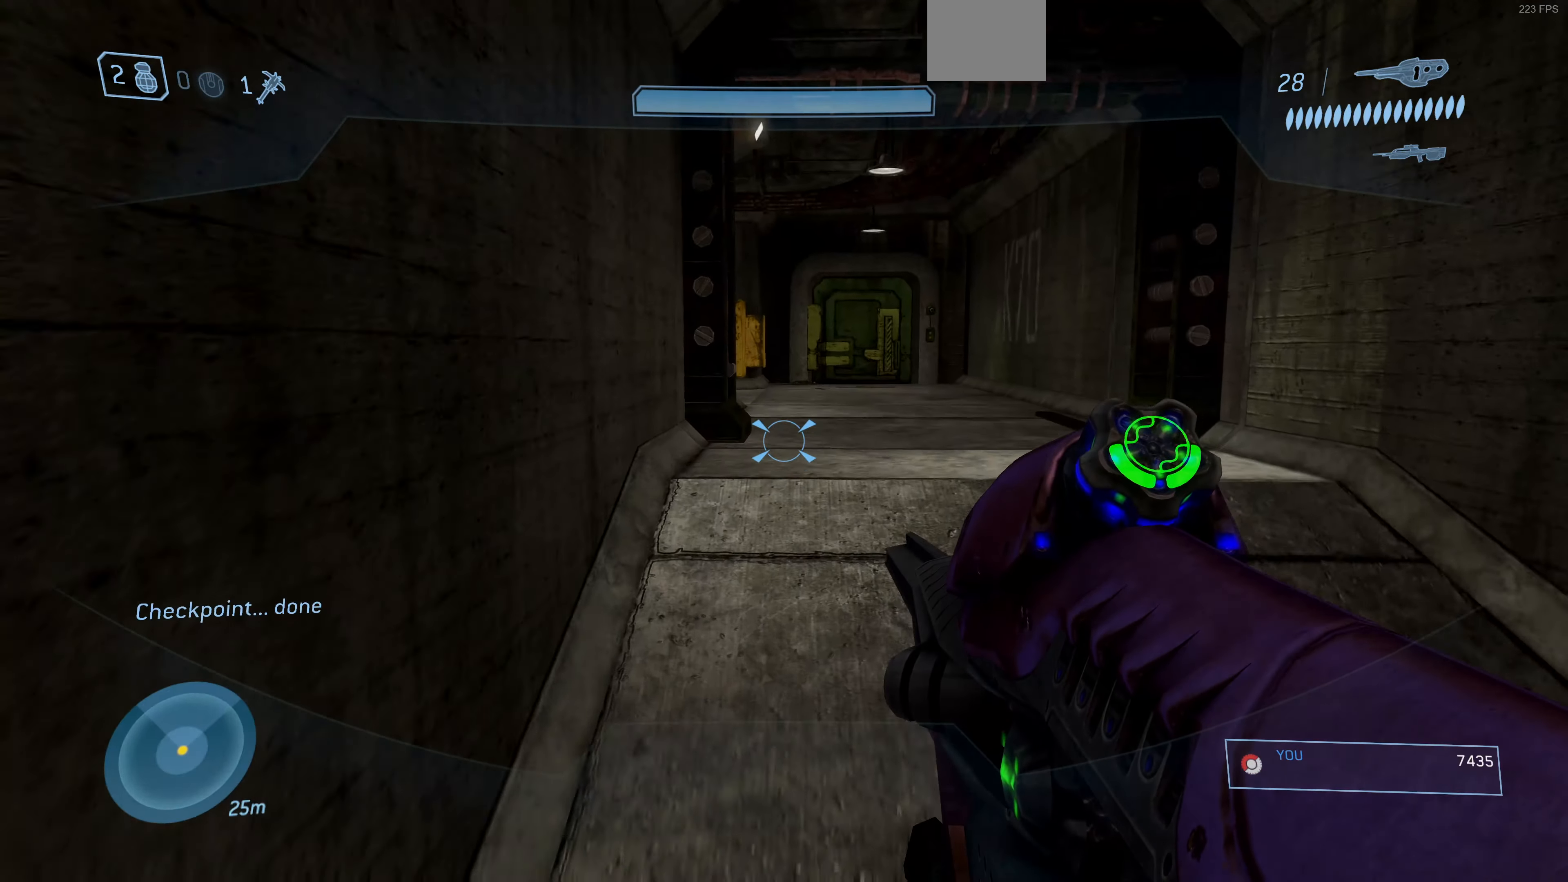
{"buttons": [], "left_stick": "up", "right_stick": "center", "events": []}
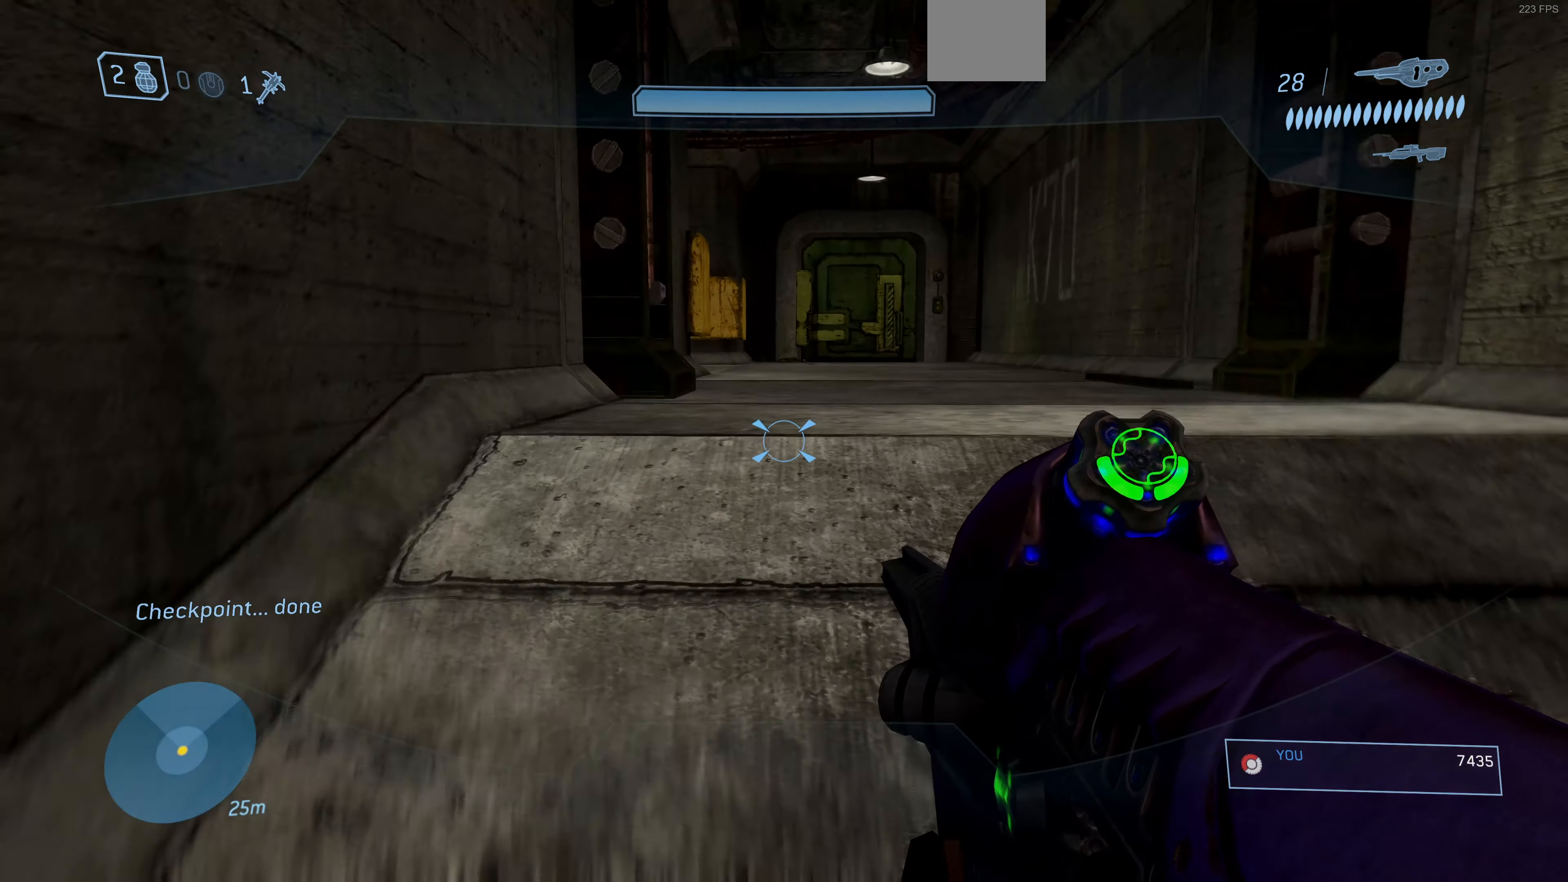
{"buttons": [], "left_stick": "up", "right_stick": "center", "events": []}
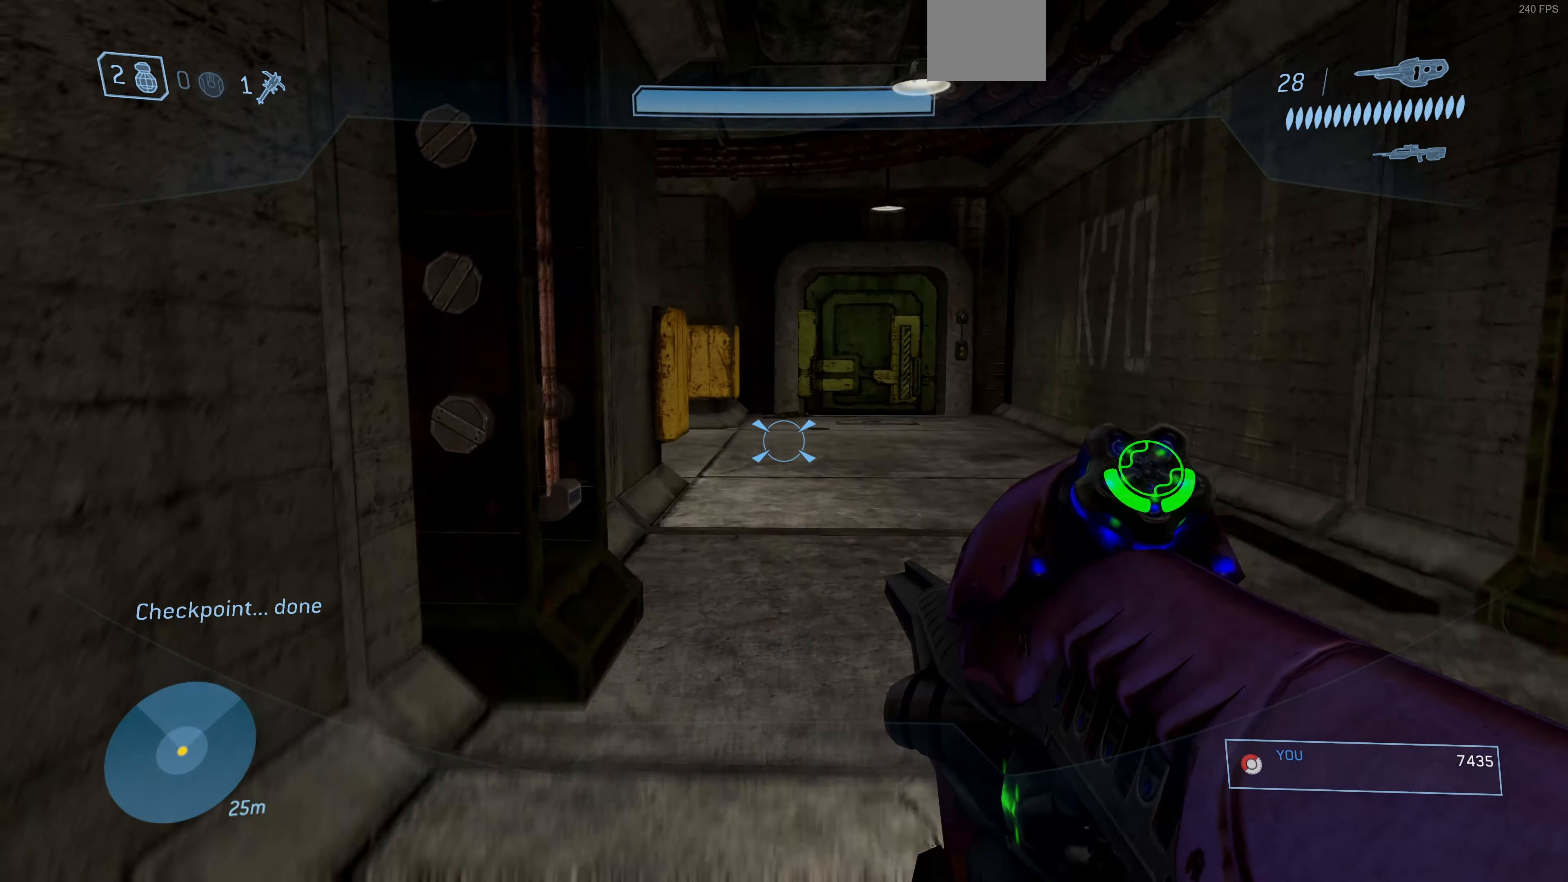
{"buttons": [], "left_stick": "up", "right_stick": "center", "events": []}
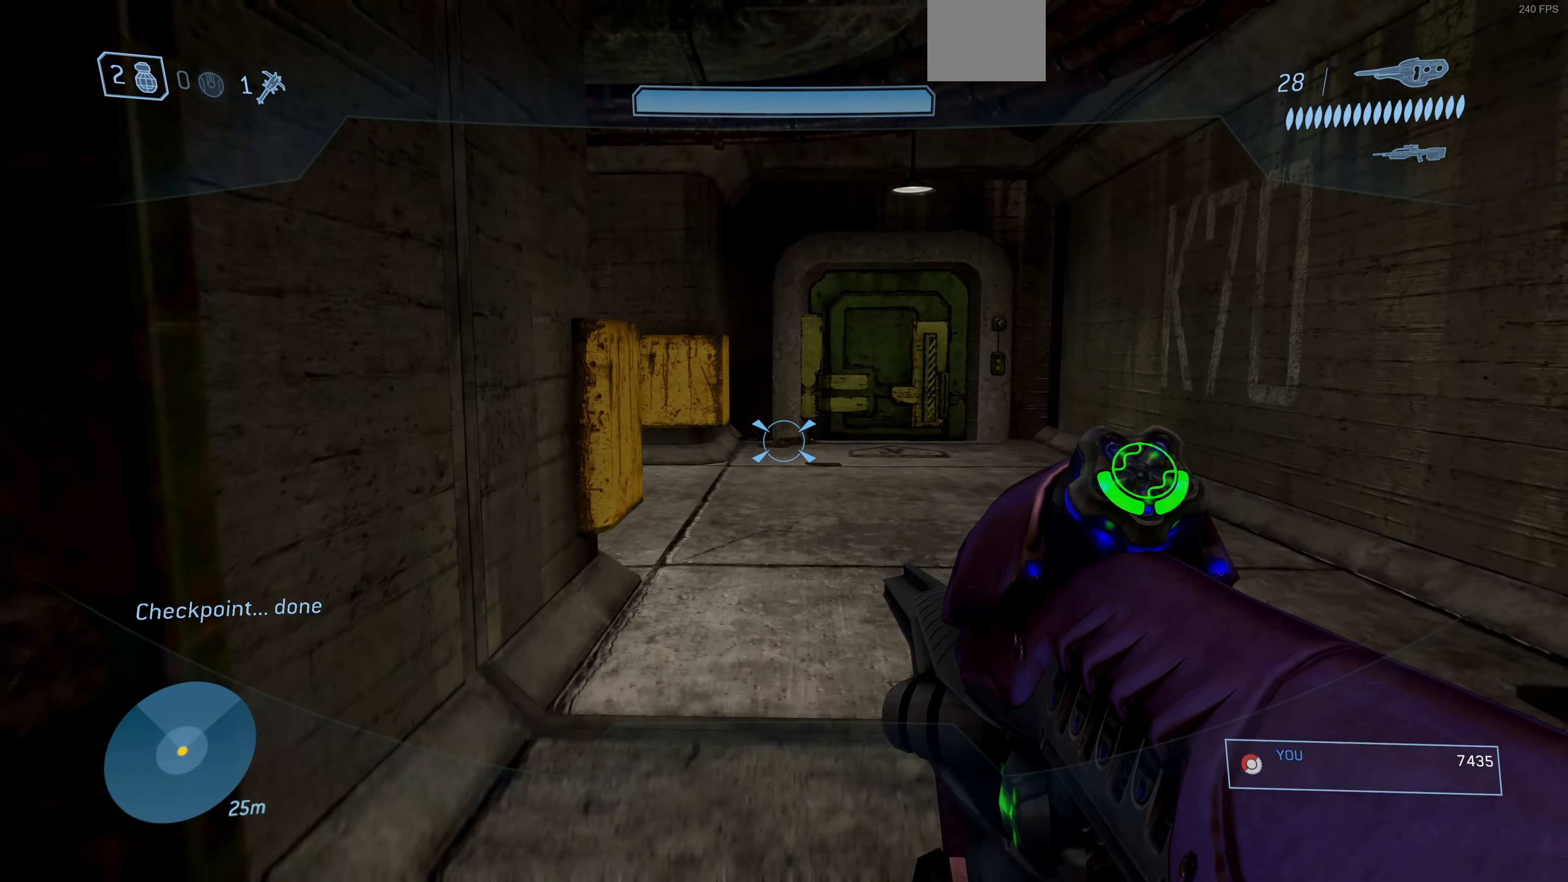
{"buttons": [], "left_stick": "up", "right_stick": "left", "events": [[267, "right_stick", "left"]]}
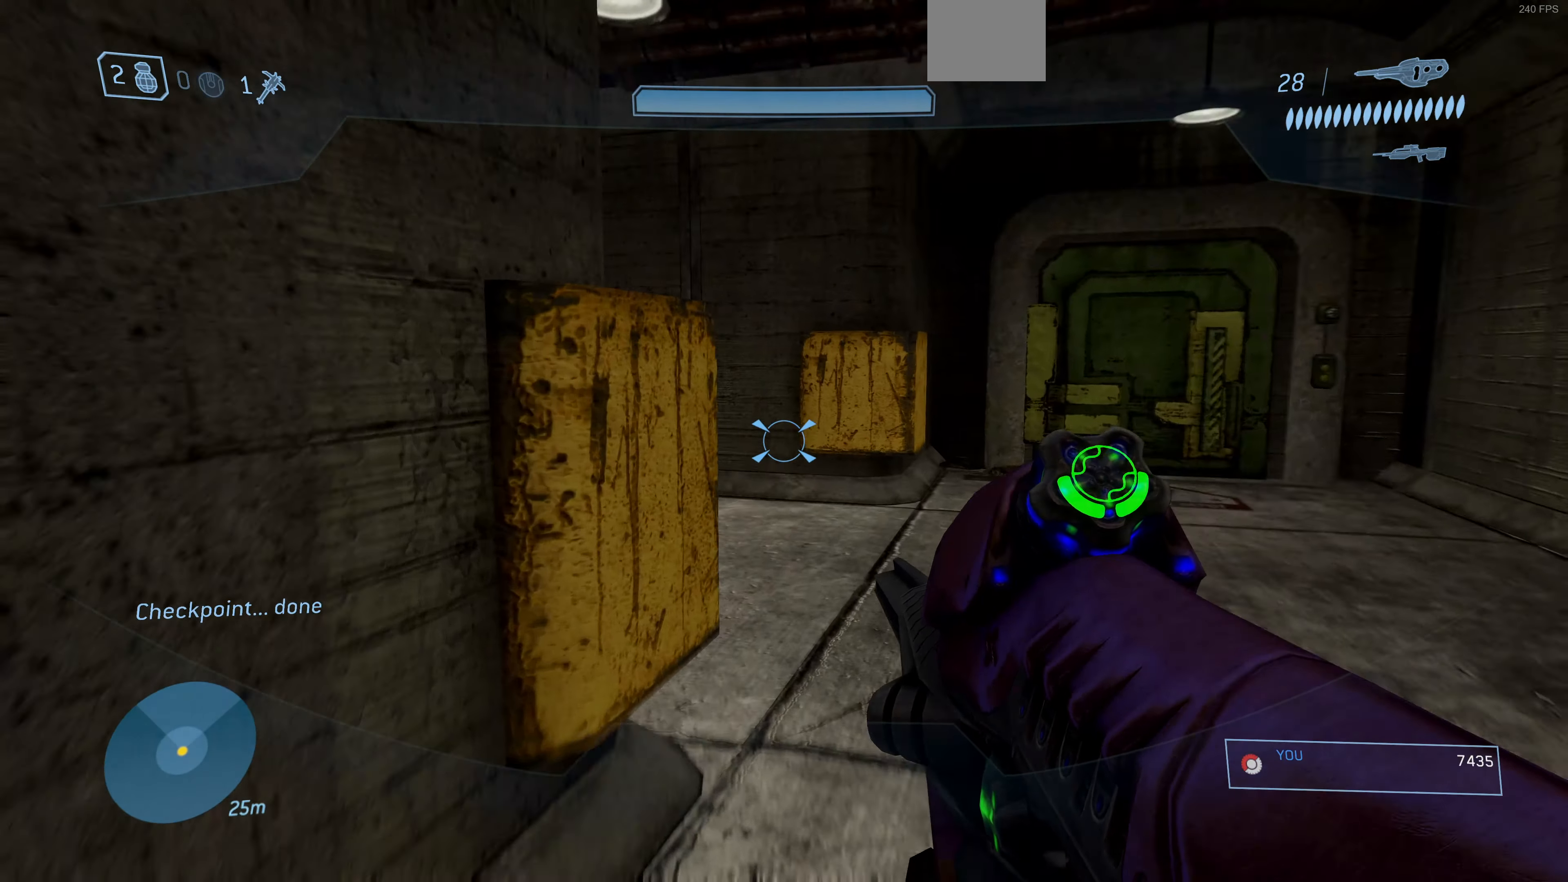
{"buttons": [], "left_stick": "up-right", "right_stick": "left", "events": [[33, "left_stick", "up-right"]]}
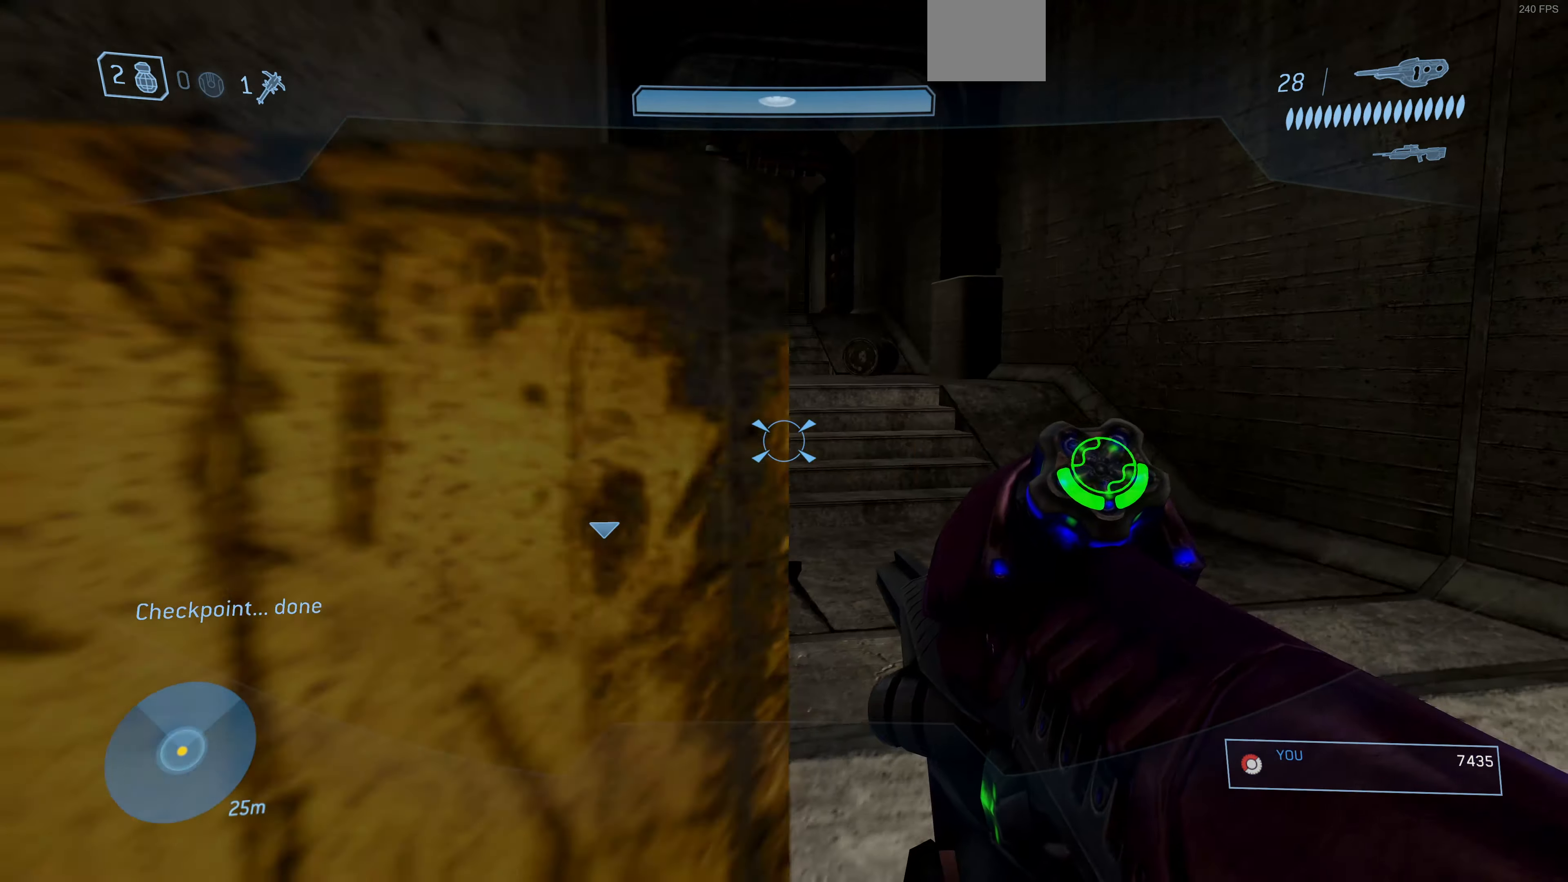
{"buttons": [], "left_stick": "up", "right_stick": "center", "events": [[233, "left_stick", "up"], [500, "right_stick", "center"]]}